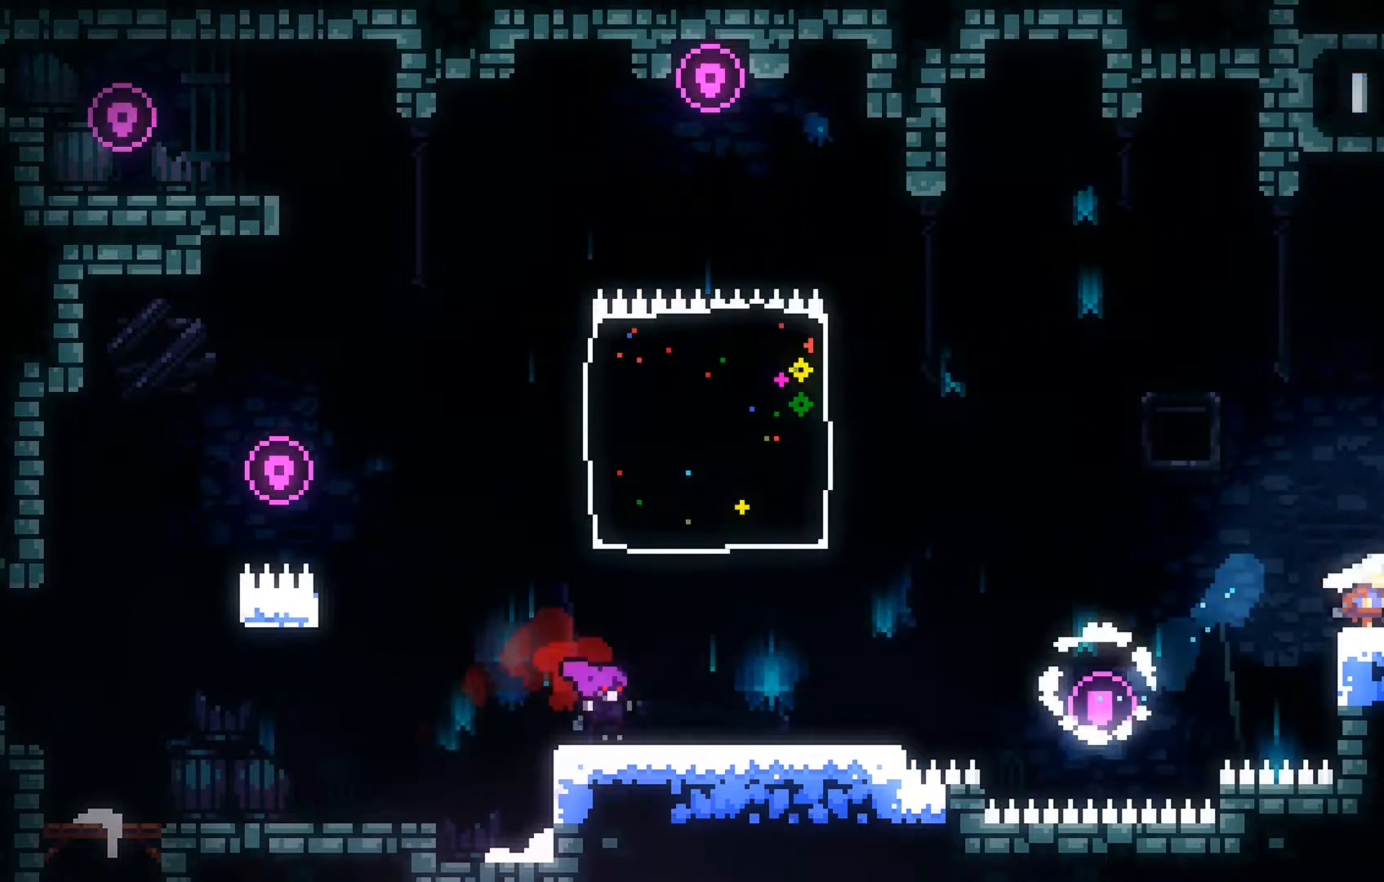
Gameplay with a controller (Xbox layout); each line is a JSON object with the inputs held at the frame after it. "events" lists button and stick changes between this image and that frame as [ms after this image, input, new state], when the widget could be followed in between. Not read: right_stick.
{"buttons": ["L2"], "left_stick": "up-right", "events": [[233, "left_stick", "up-right"], [267, "A", "down"], [367, "L2", "down"], [467, "A", "up"]]}
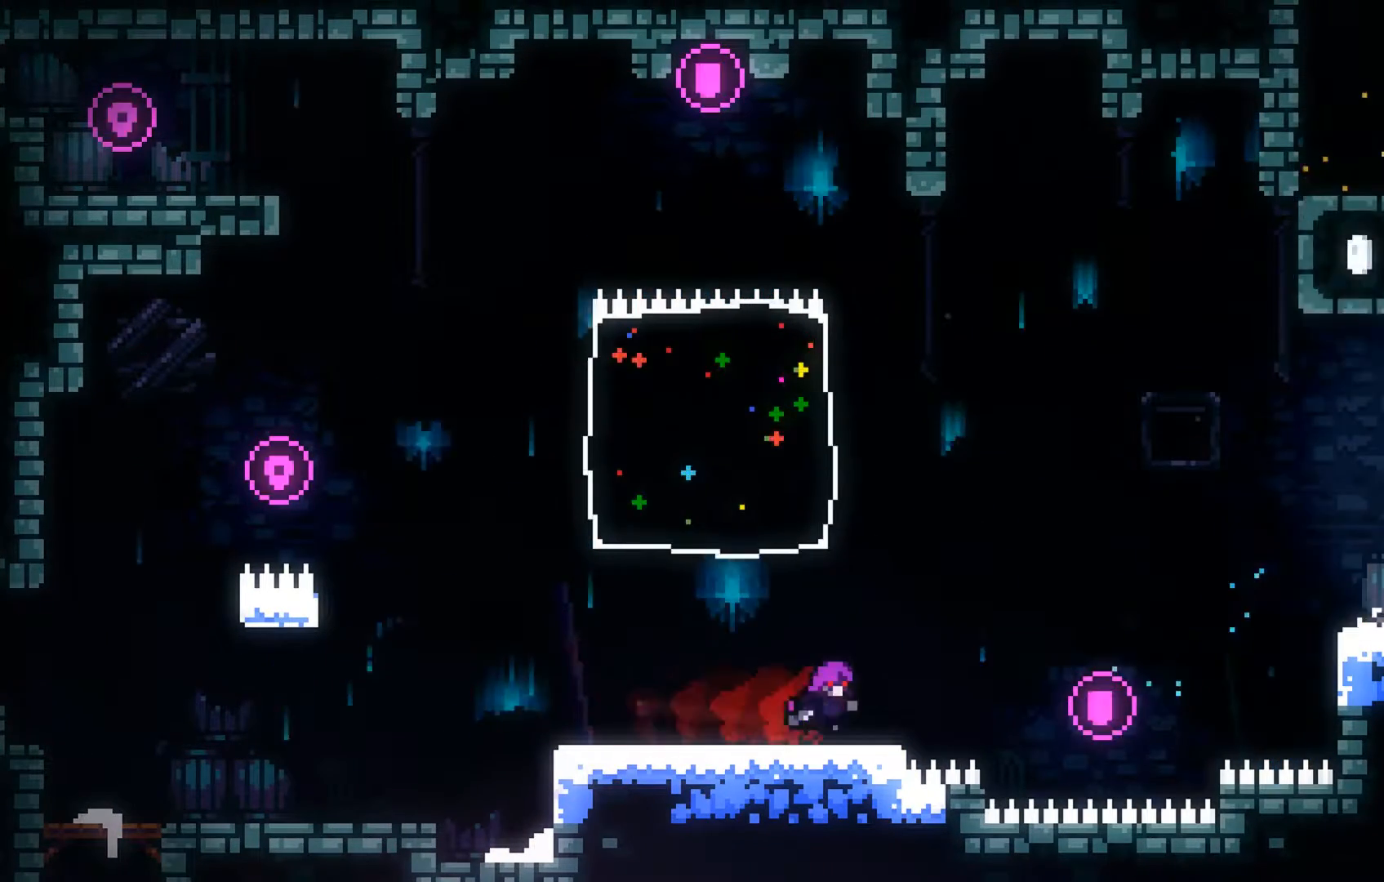
{"buttons": ["L2"], "left_stick": "up-left", "events": [[467, "left_stick", "up-left"]]}
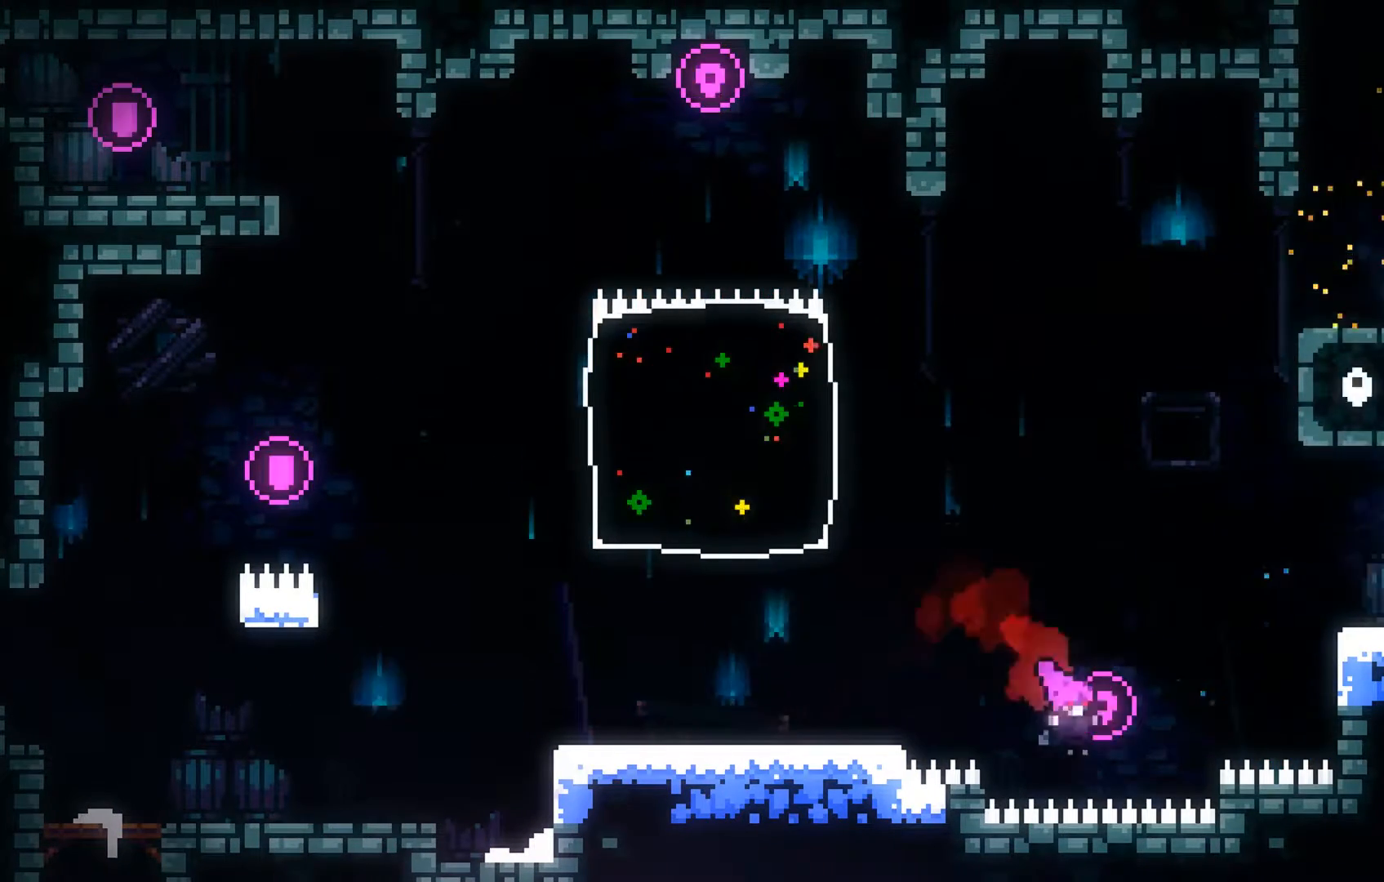
{"buttons": [], "left_stick": "center", "events": [[33, "A", "down"], [167, "A", "up"], [333, "left_stick", "center"], [367, "L2", "up"]]}
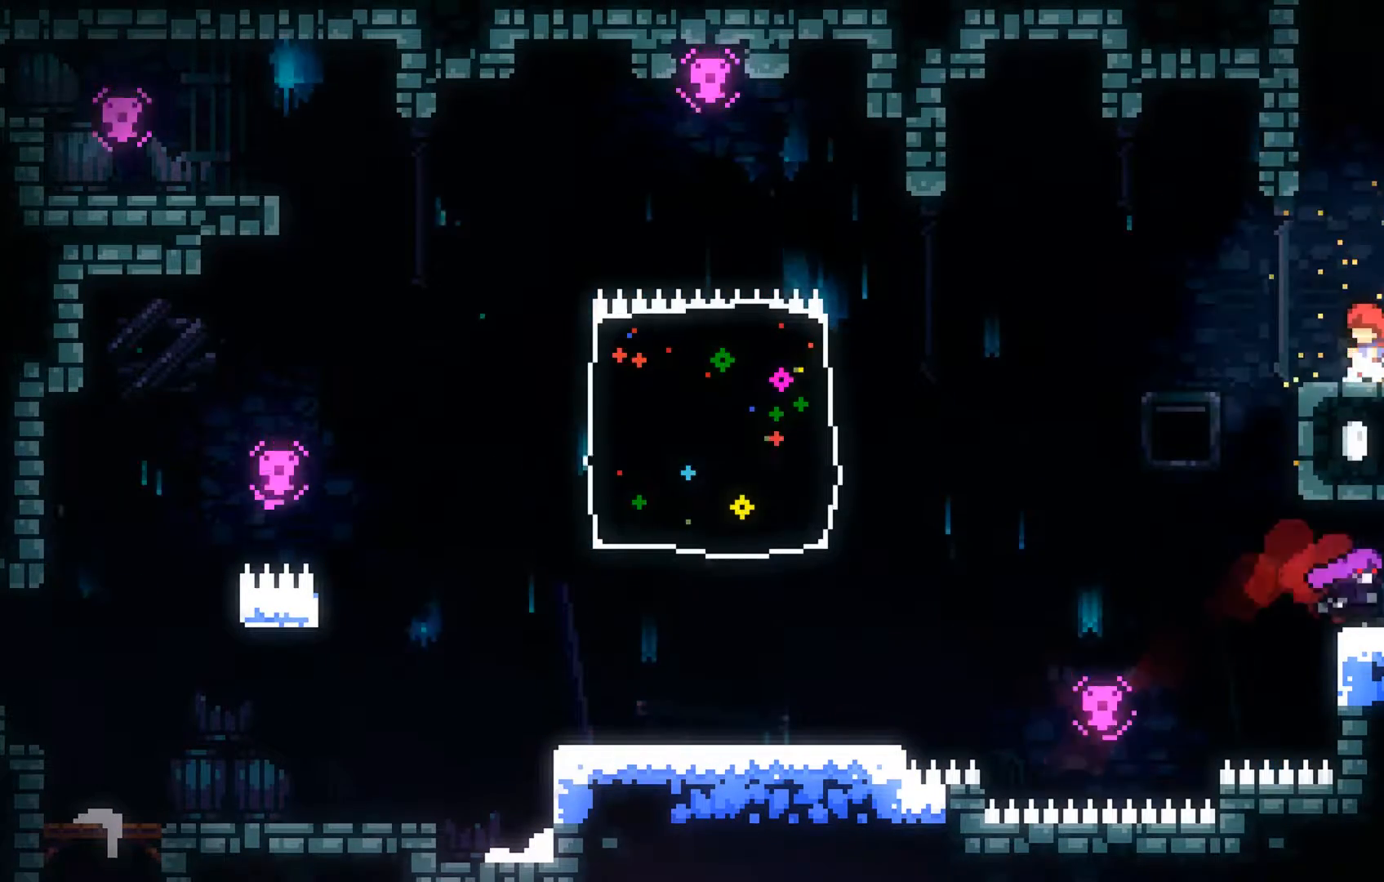
{"buttons": ["B"], "left_stick": "up", "events": [[67, "A", "down"], [133, "left_stick", "up"], [233, "A", "up"], [333, "B", "down"]]}
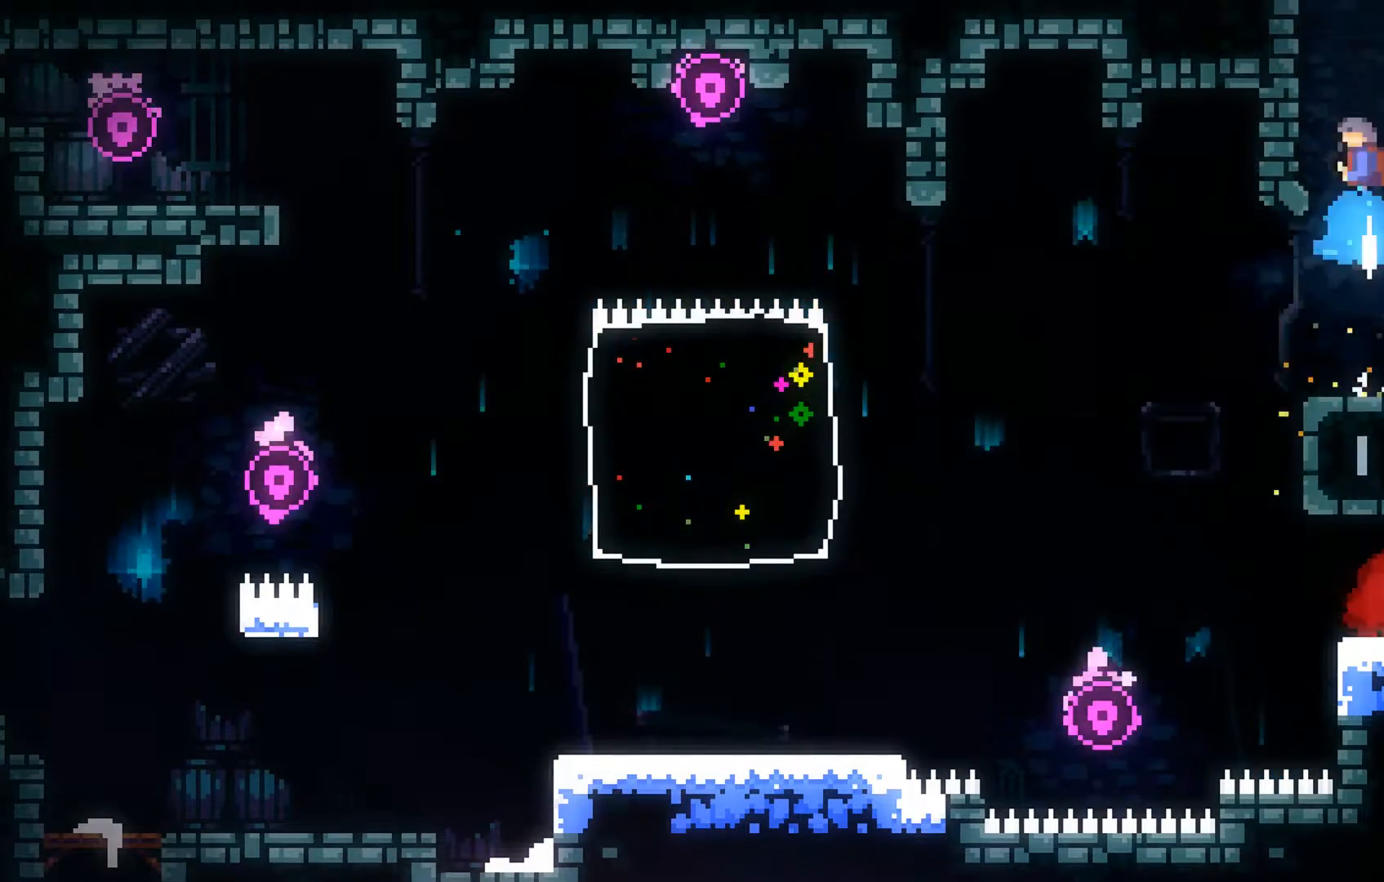
{"buttons": ["A", "L2"], "left_stick": "up", "events": [[33, "B", "up"], [33, "left_stick", "up-right"], [233, "L2", "down"], [333, "left_stick", "up"], [433, "A", "down"]]}
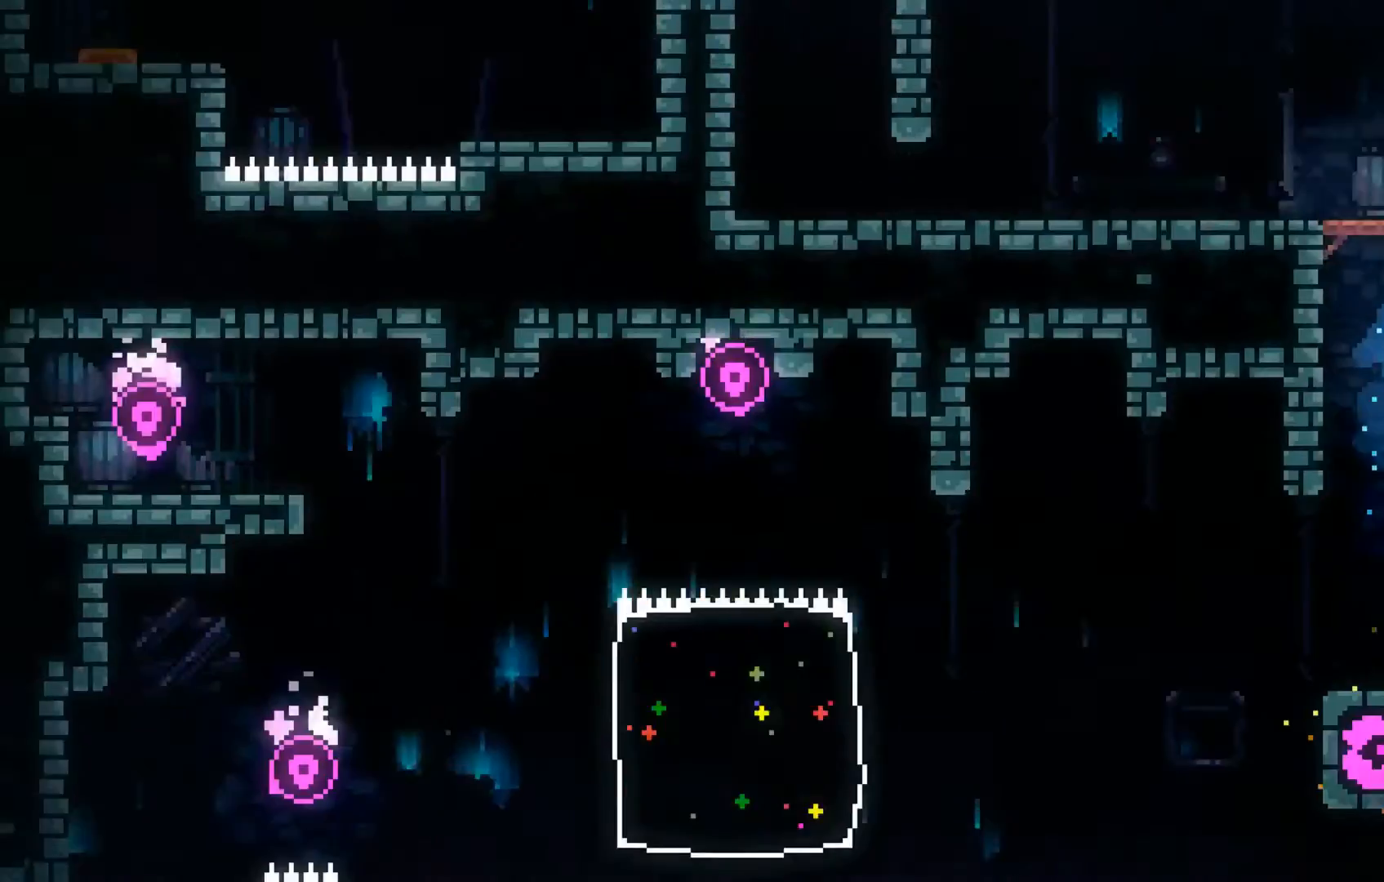
{"buttons": [], "left_stick": "left", "events": [[133, "A", "up"], [333, "L2", "up"], [367, "left_stick", "center"], [433, "left_stick", "left"]]}
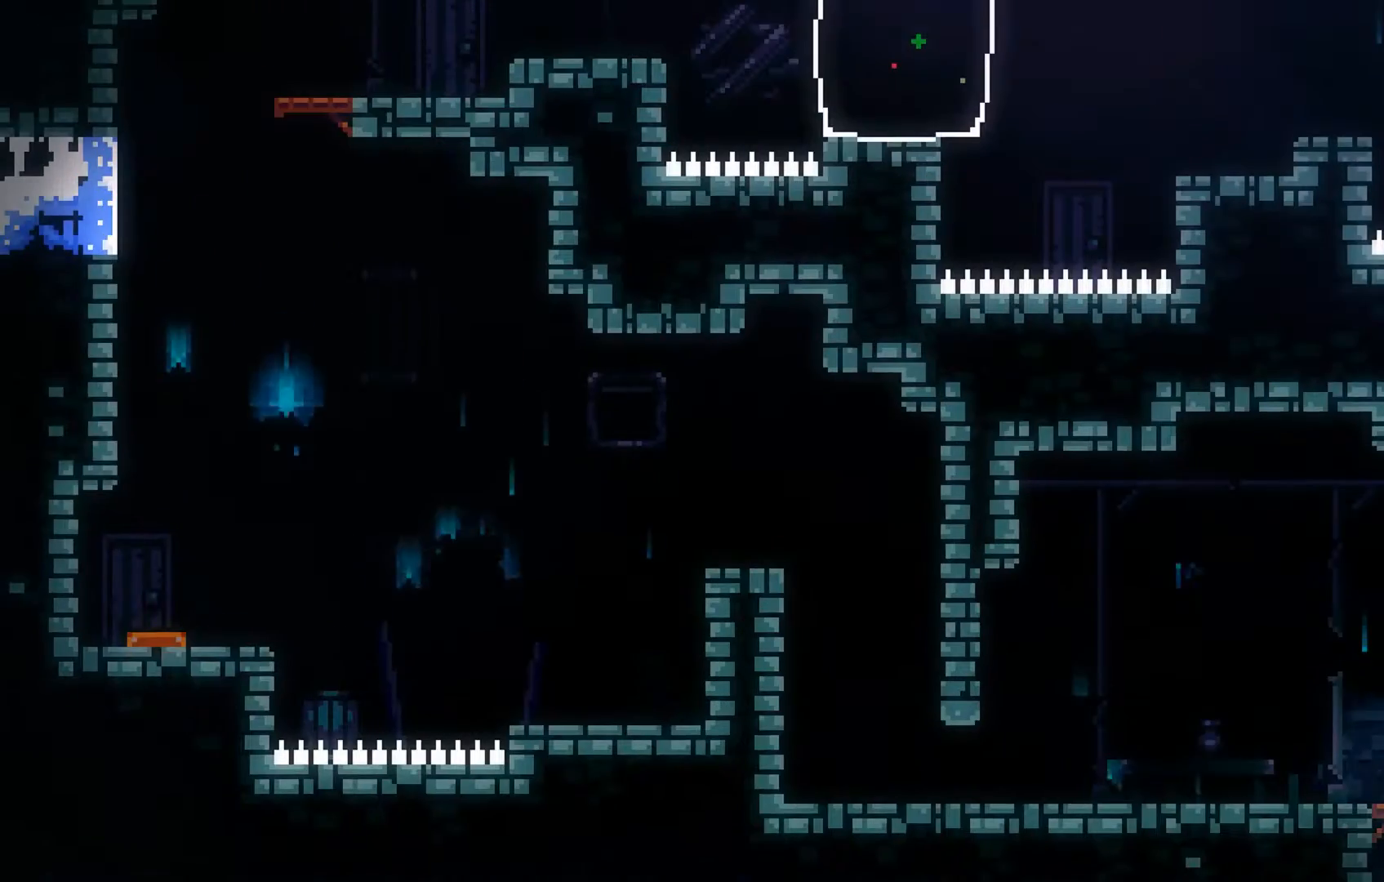
{"buttons": [], "left_stick": "left", "events": []}
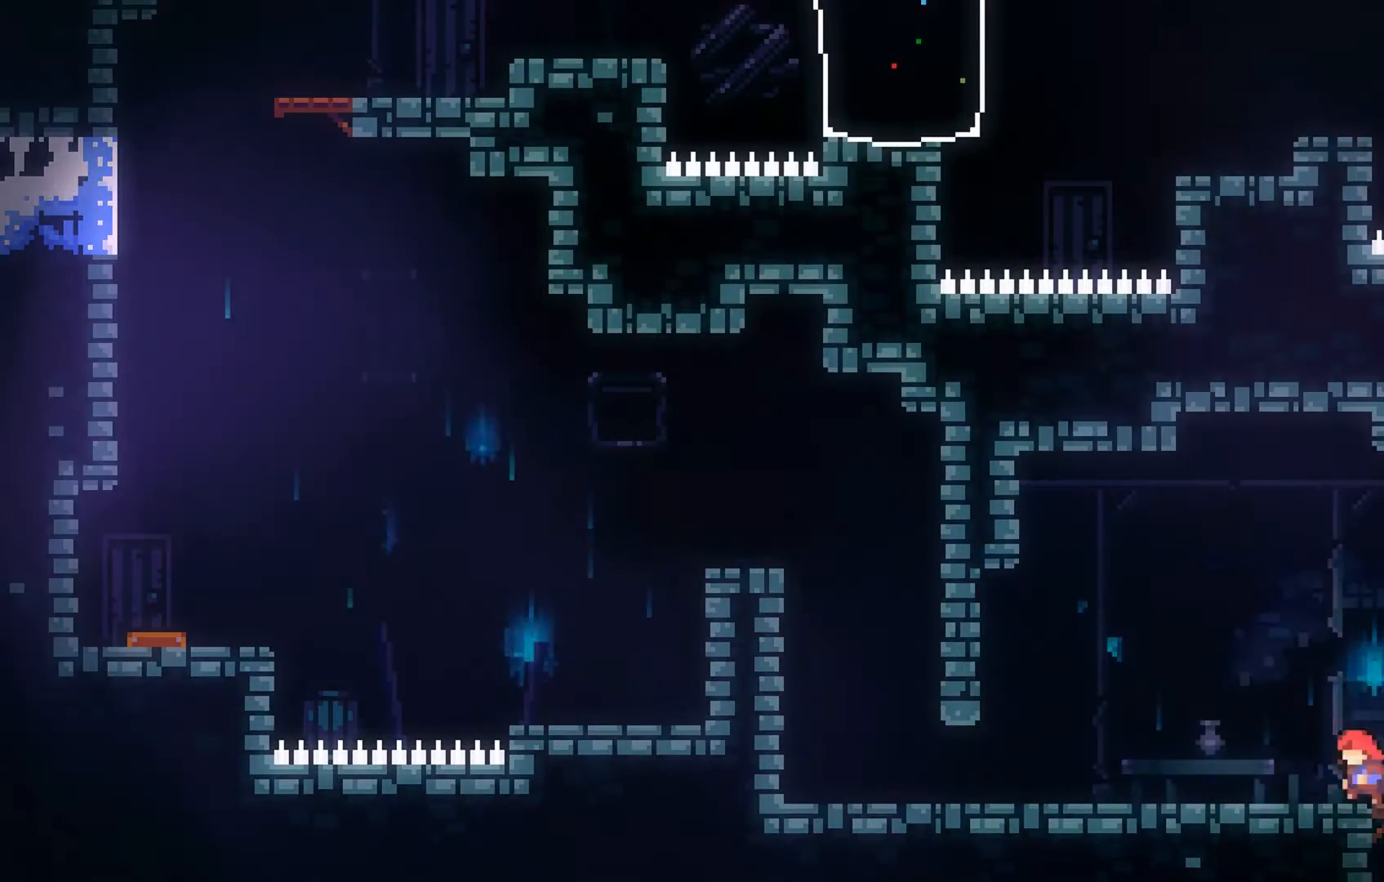
{"buttons": [], "left_stick": "left", "events": [[67, "B", "down"], [267, "B", "up"]]}
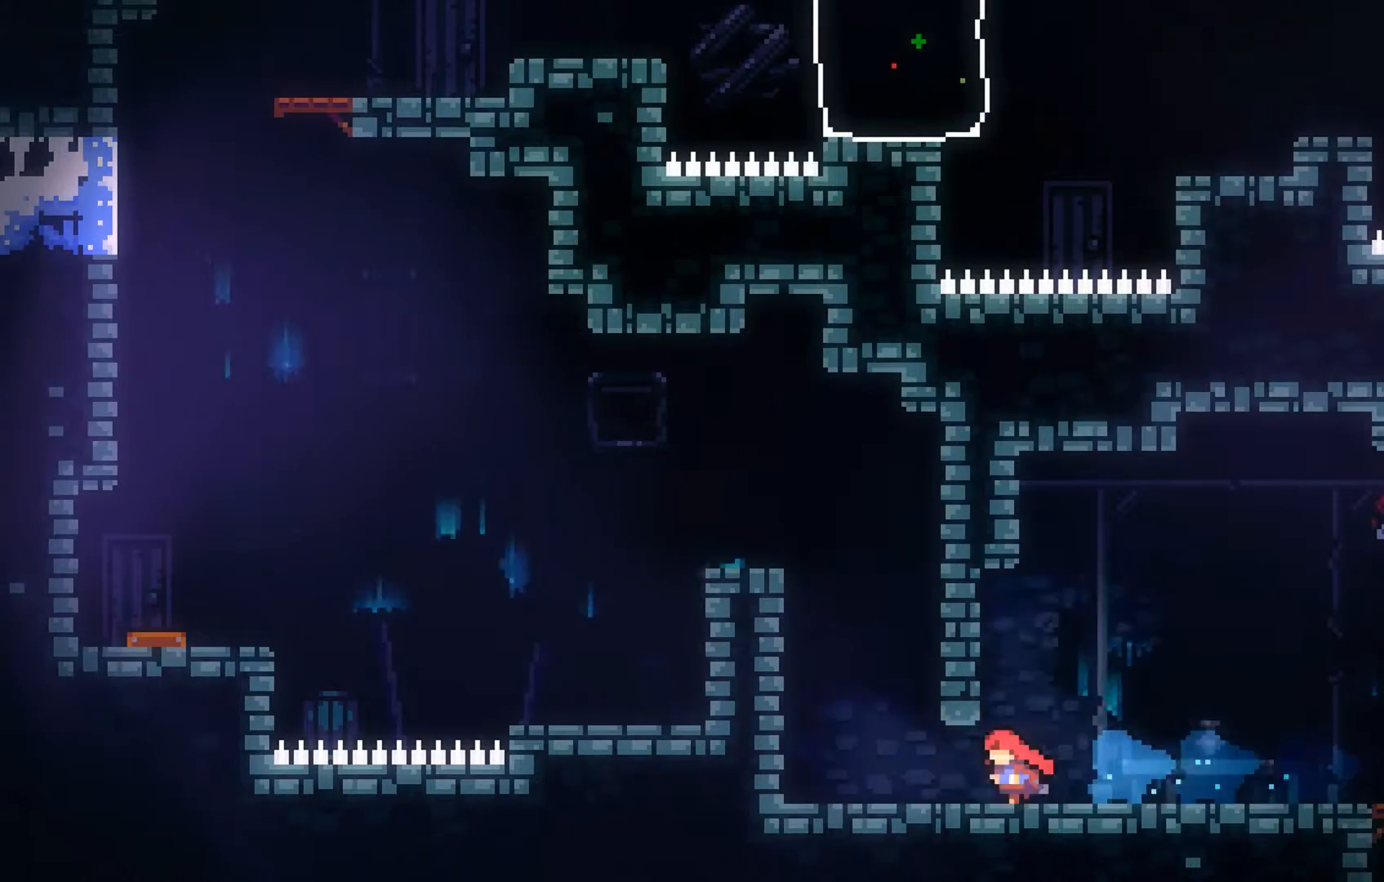
{"buttons": ["L2"], "left_stick": "up-left", "events": [[167, "L2", "down"], [267, "A", "down"], [267, "left_stick", "up-left"], [400, "A", "up"]]}
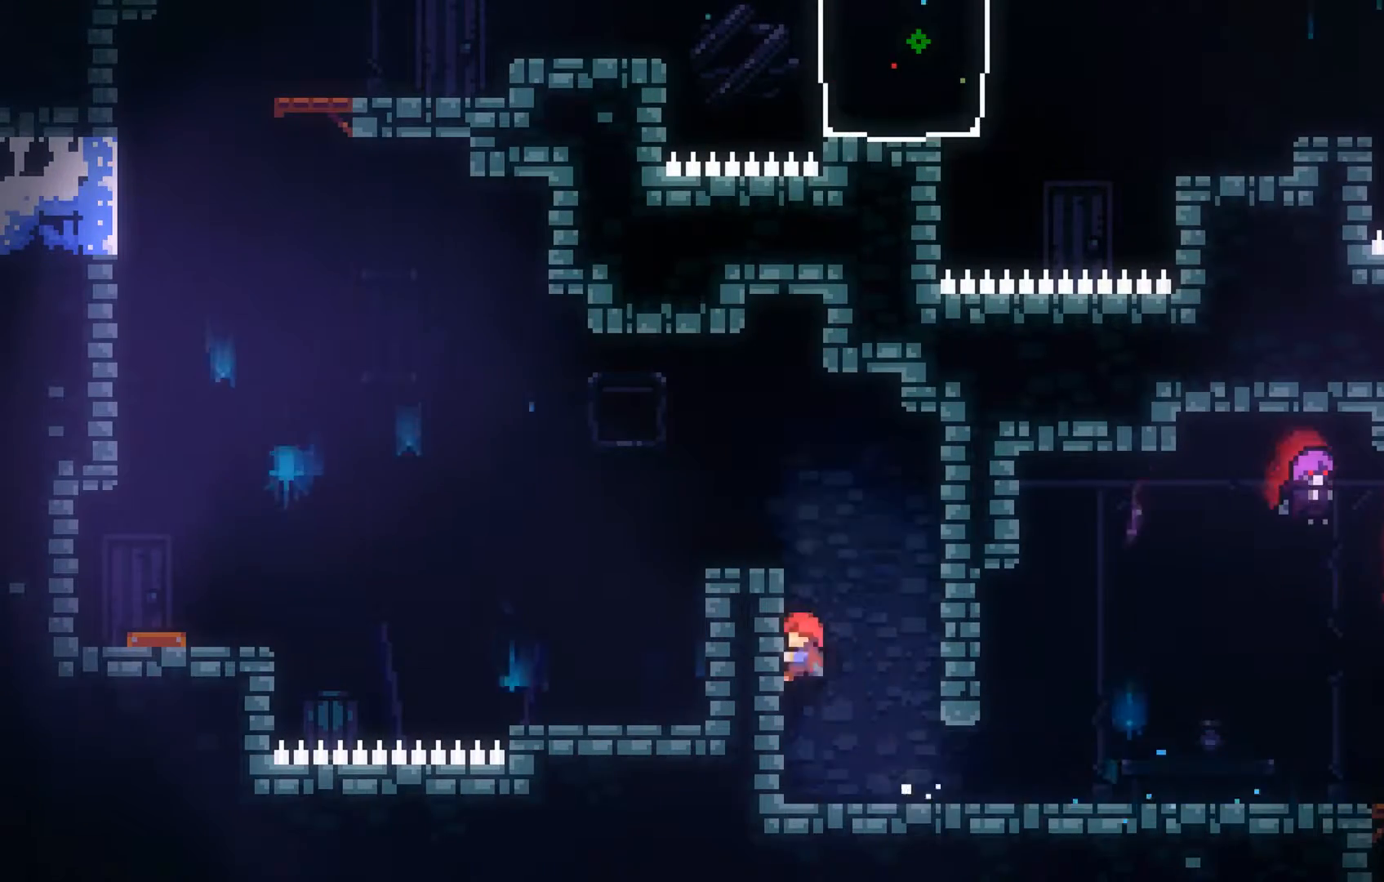
{"buttons": ["L2"], "left_stick": "up-left", "events": [[67, "A", "down"], [267, "A", "up"]]}
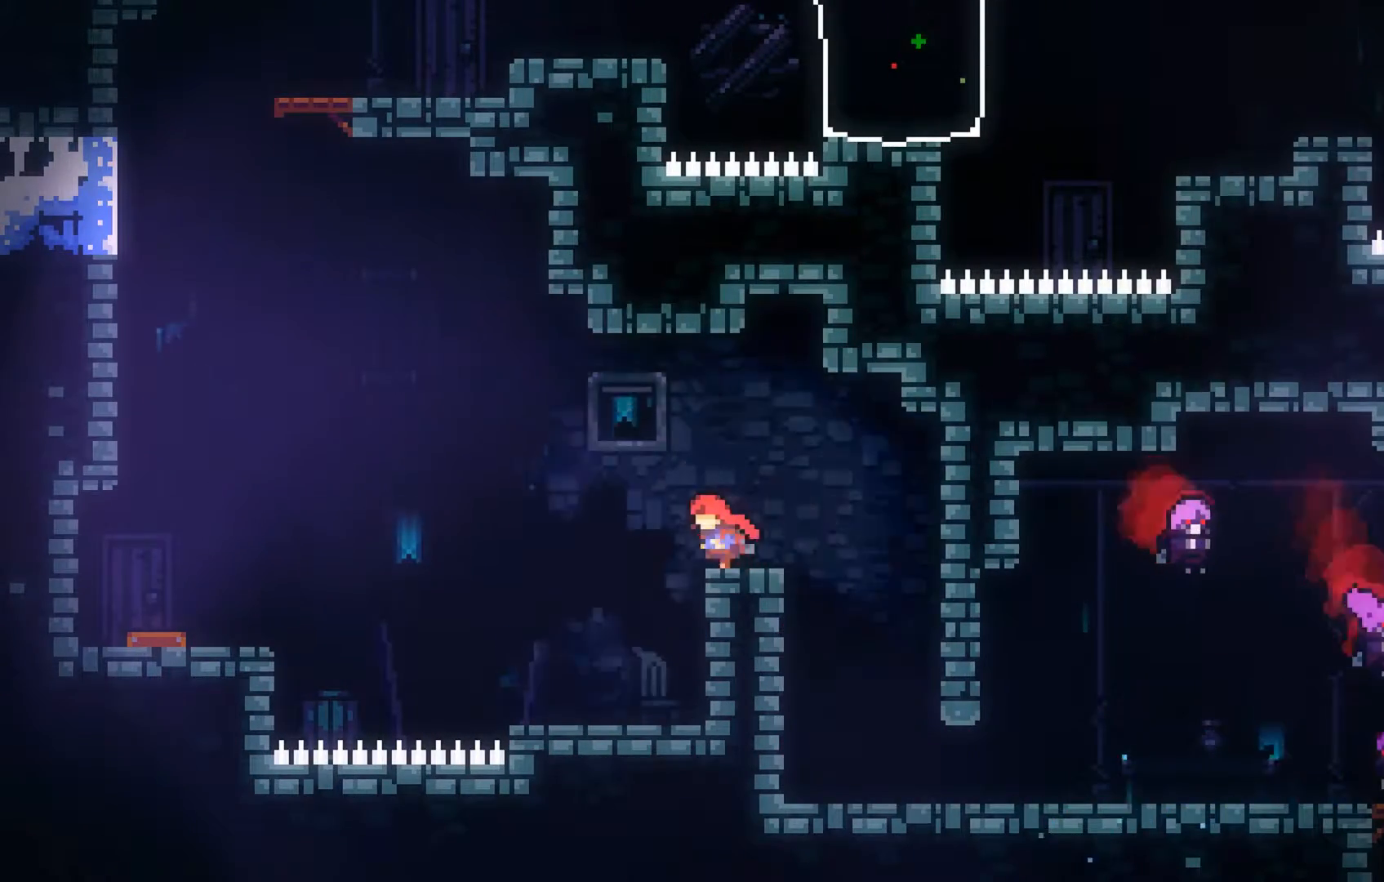
{"buttons": ["L2"], "left_stick": "left", "events": [[167, "left_stick", "center"], [200, "L2", "up"], [367, "left_stick", "left"], [467, "L2", "down"]]}
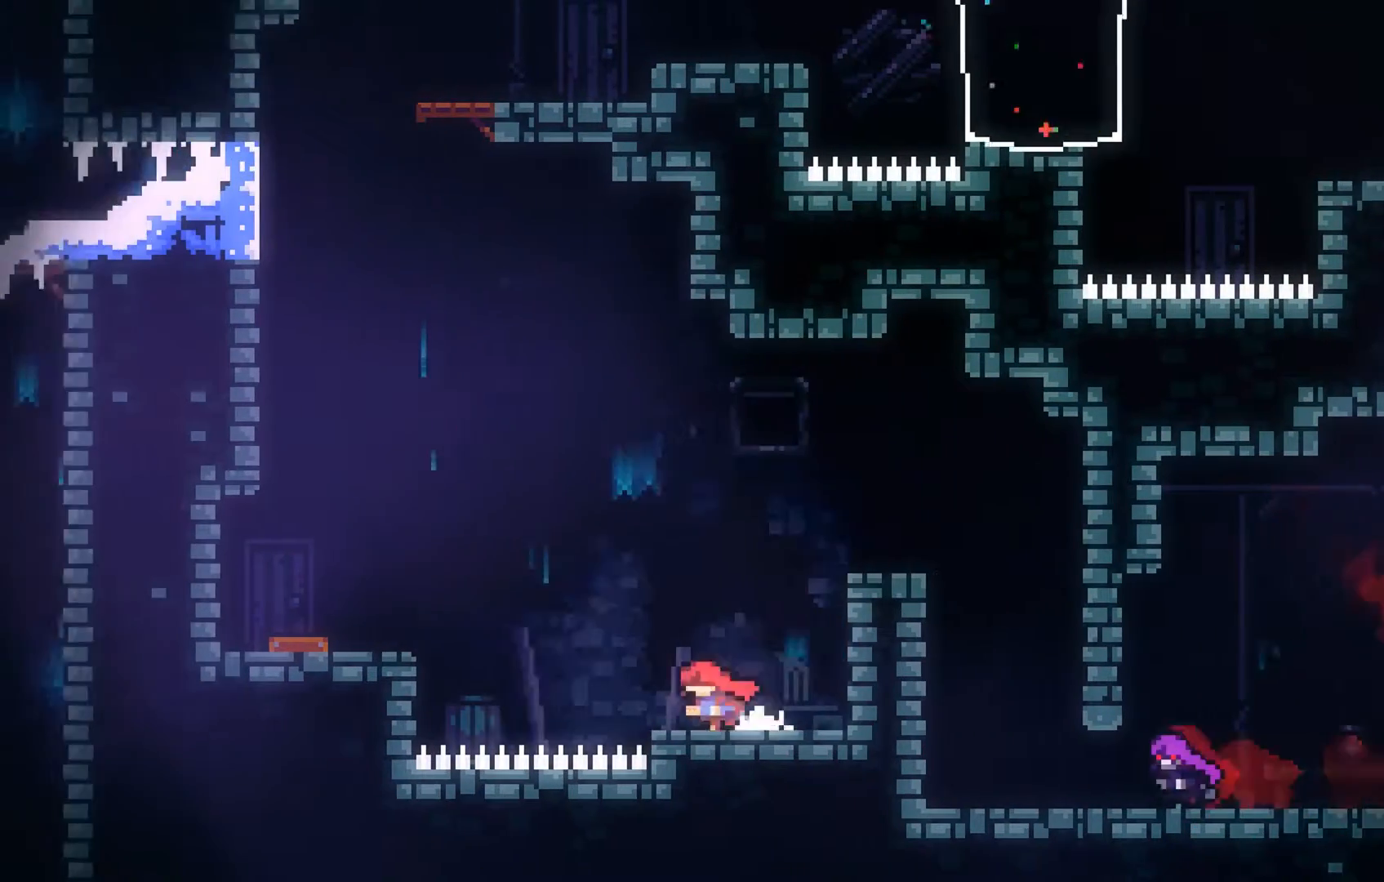
{"buttons": ["L2"], "left_stick": "up-left", "events": [[67, "A", "down"], [267, "A", "up"], [367, "B", "down"], [367, "left_stick", "up-left"], [467, "B", "up"]]}
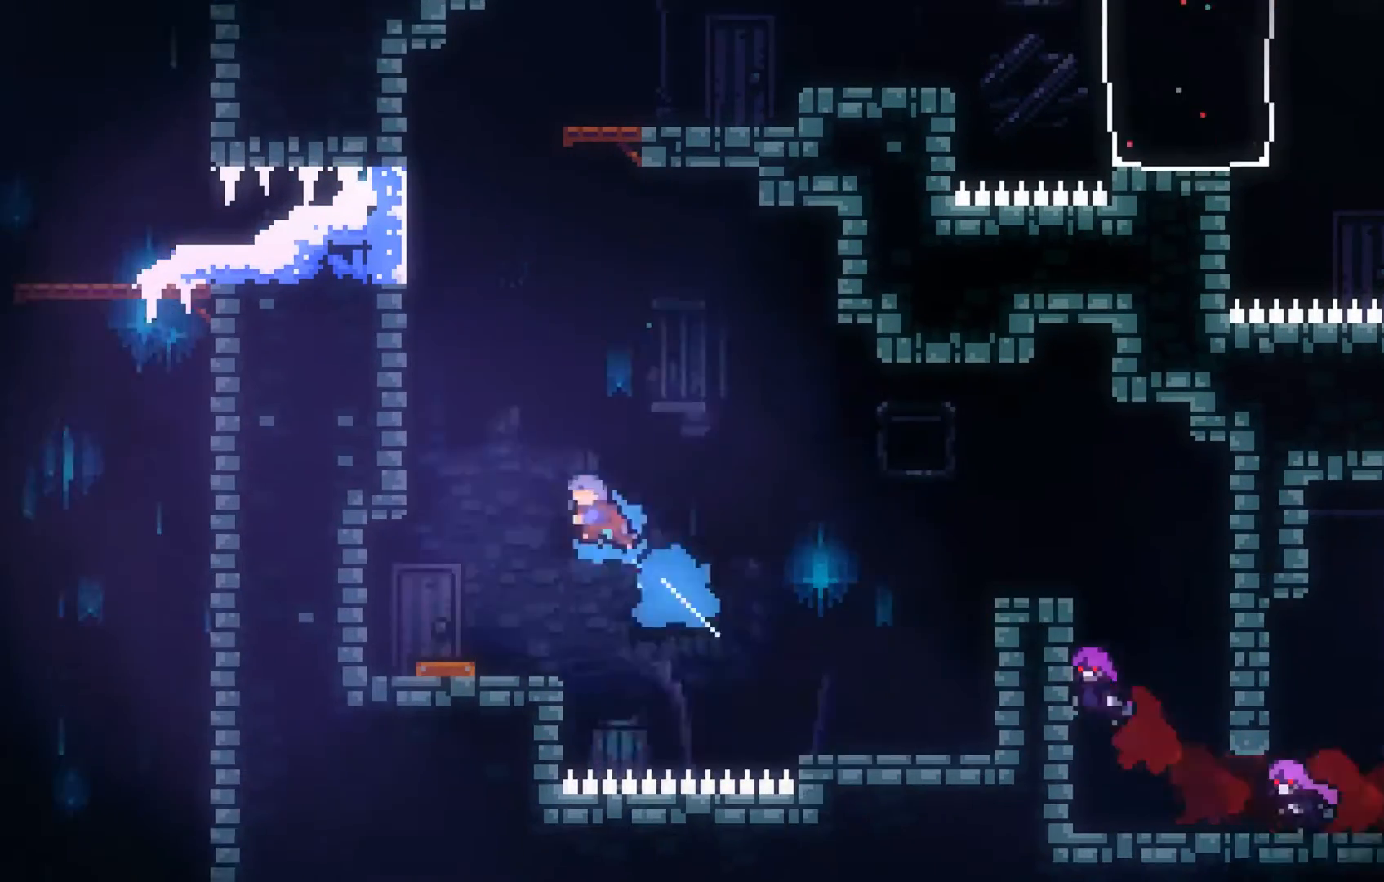
{"buttons": [], "left_stick": "center", "events": [[167, "L2", "up"], [200, "left_stick", "center"]]}
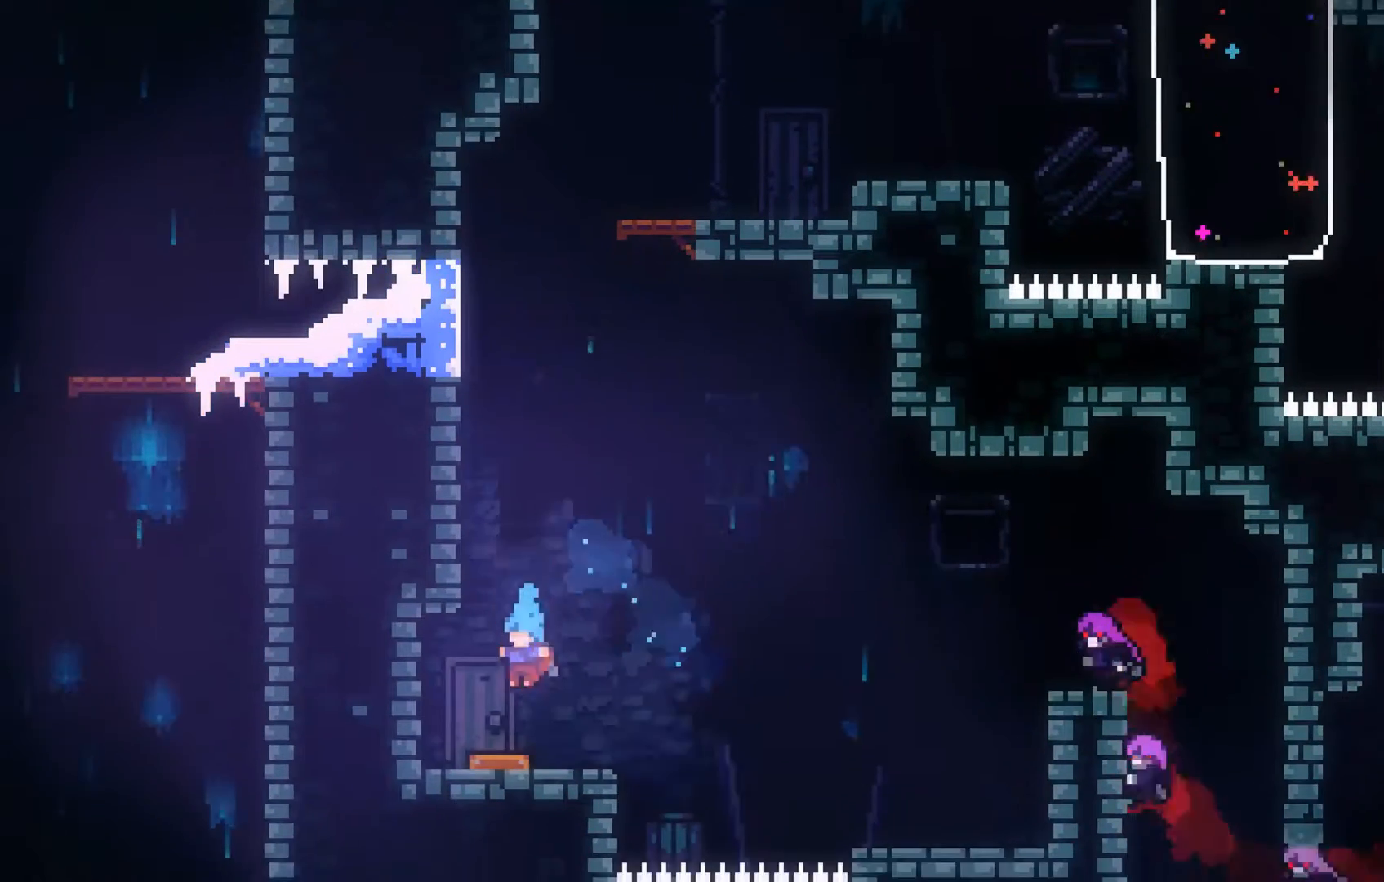
{"buttons": ["L2"], "left_stick": "up-left", "events": [[167, "left_stick", "up-left"], [300, "L2", "down"]]}
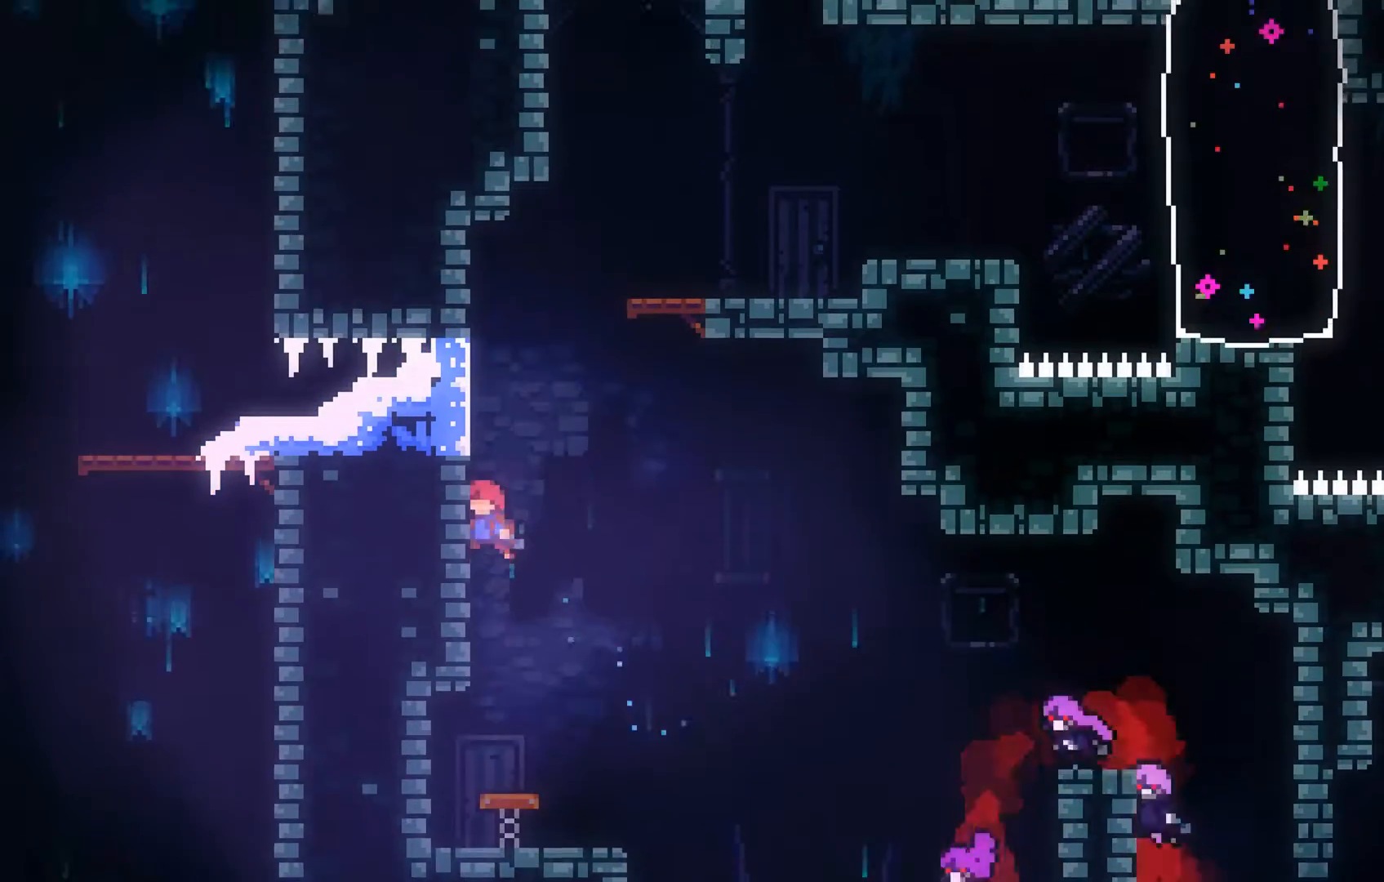
{"buttons": ["L2"], "left_stick": "up", "events": [[167, "left_stick", "up"]]}
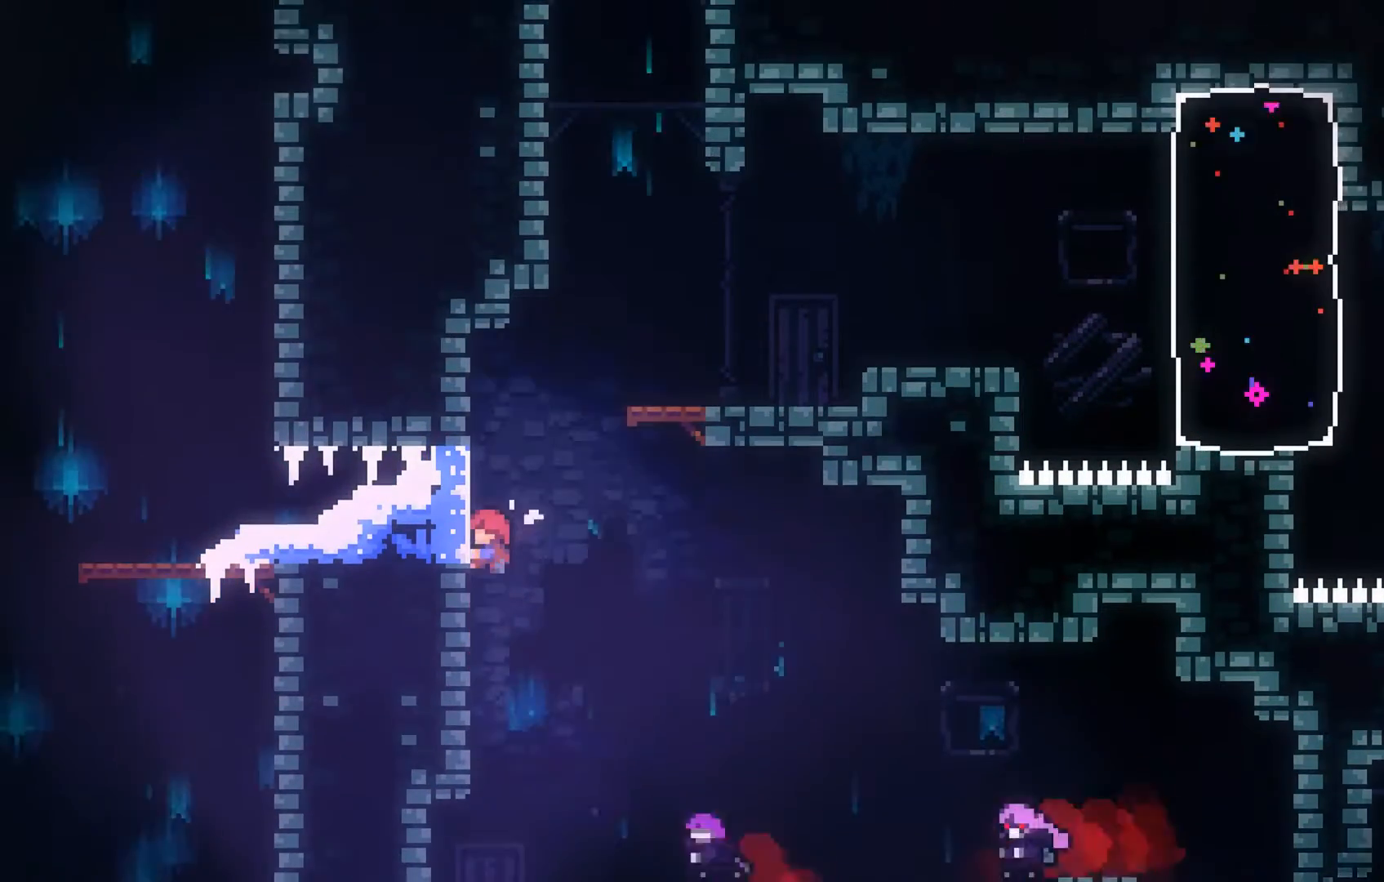
{"buttons": ["A", "L2"], "left_stick": "up-right", "events": [[367, "left_stick", "up-right"], [400, "A", "down"]]}
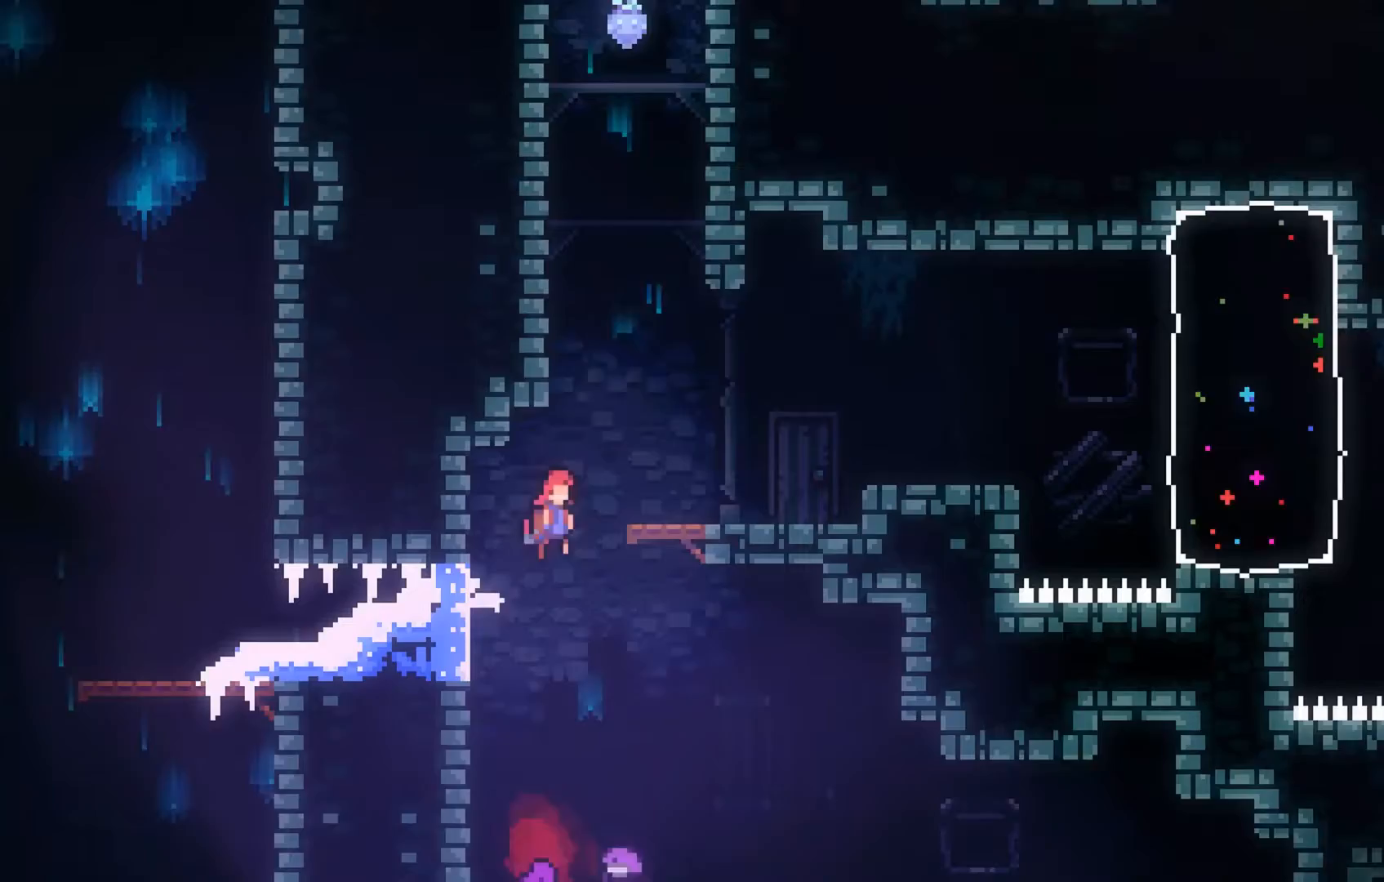
{"buttons": ["A", "L2"], "left_stick": "up-left", "events": [[167, "A", "up"], [267, "left_stick", "center"], [400, "left_stick", "up-left"], [467, "A", "down"]]}
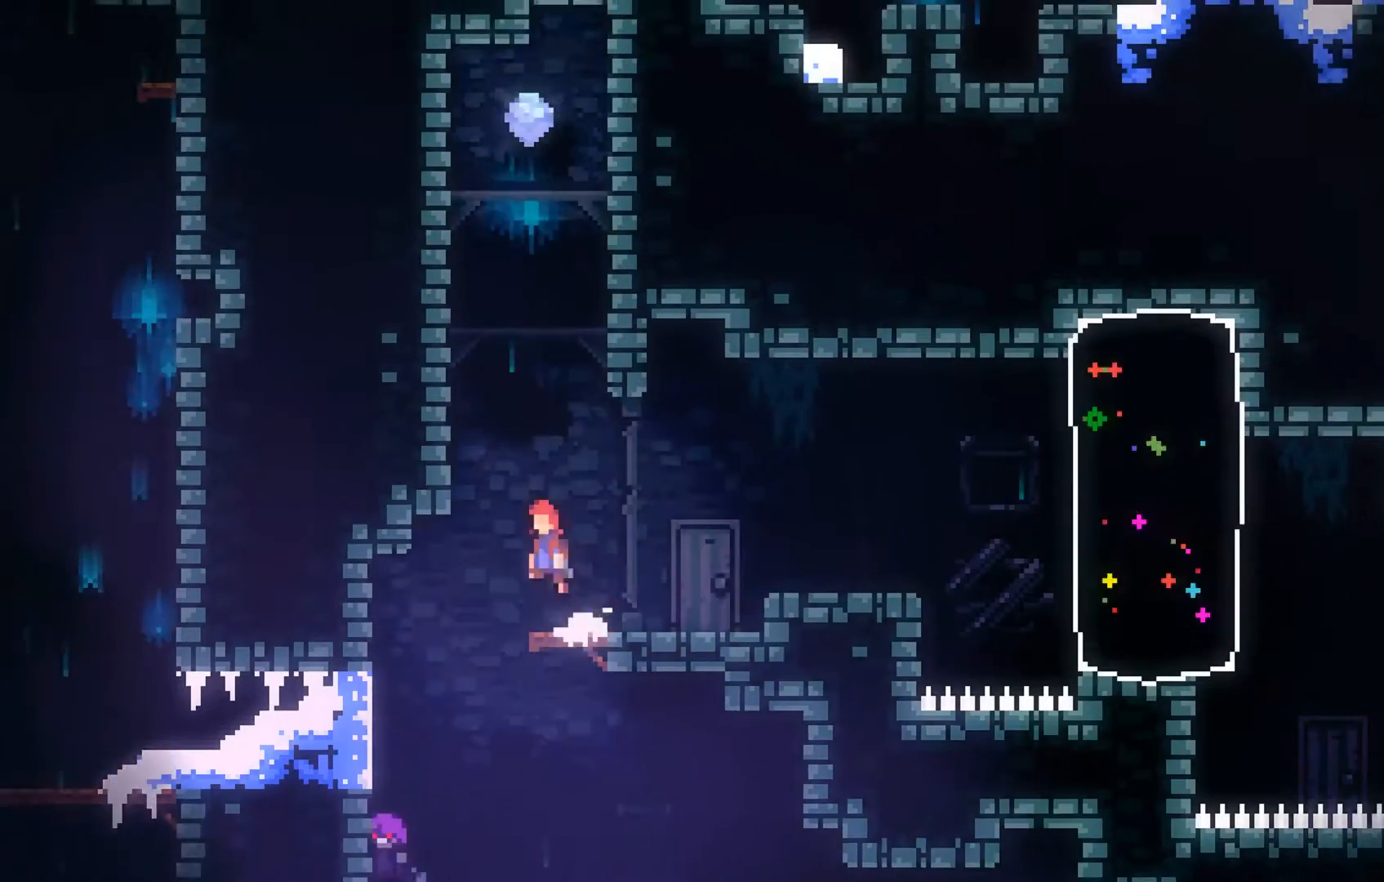
{"buttons": ["L2"], "left_stick": "up", "events": [[267, "A", "up"], [467, "left_stick", "up"]]}
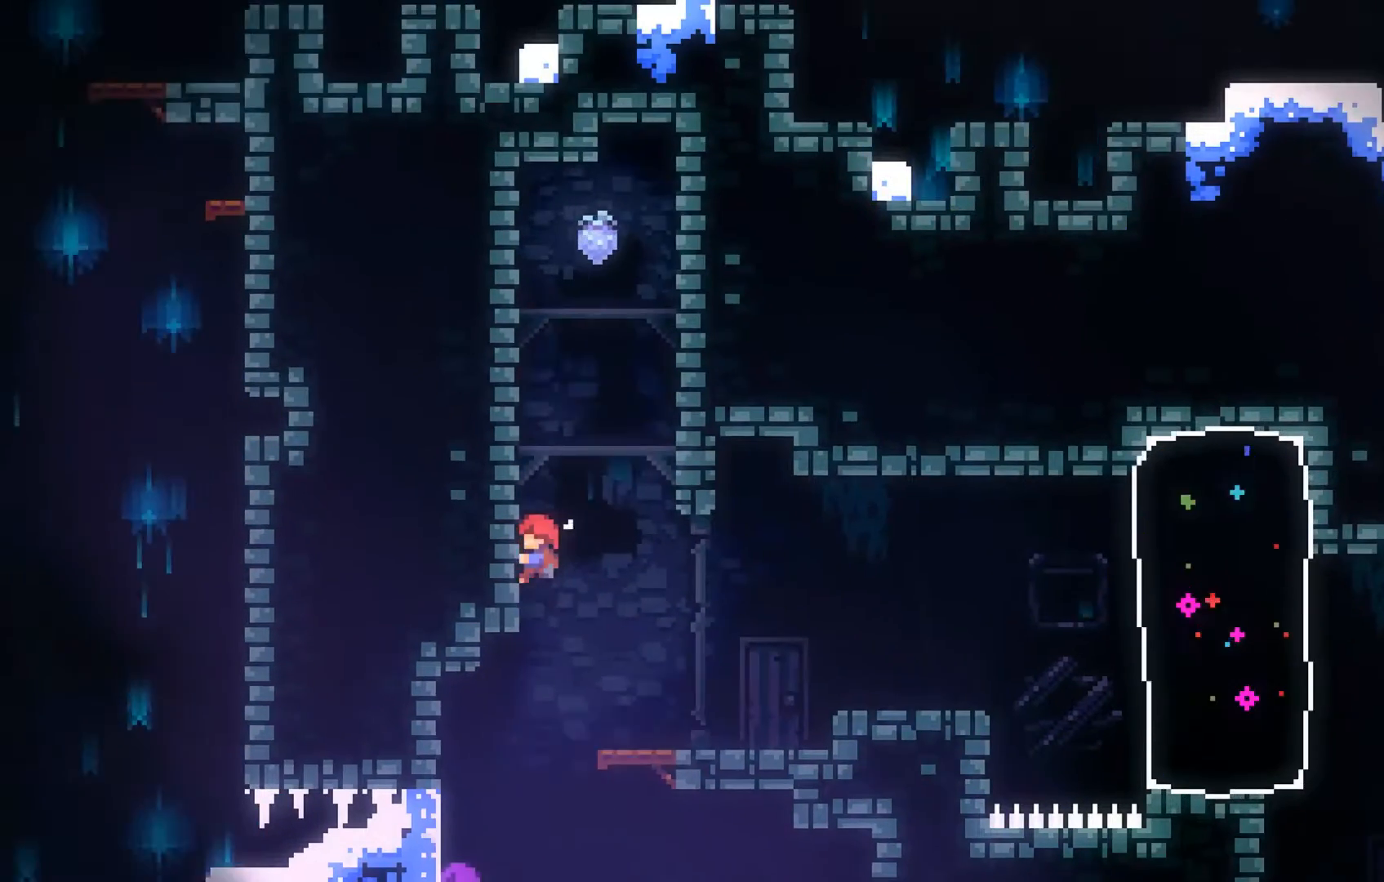
{"buttons": ["L2"], "left_stick": "up", "events": []}
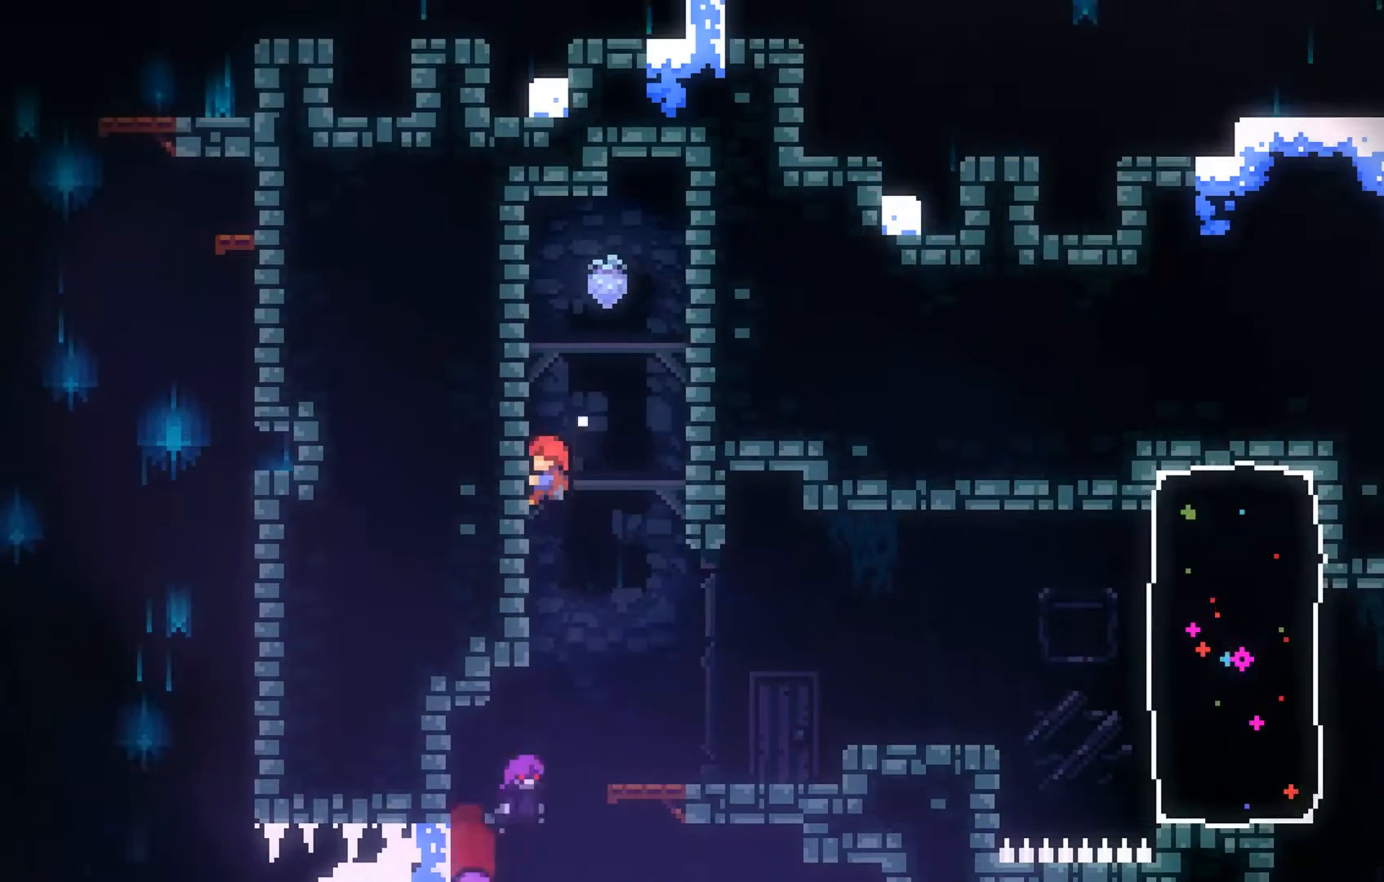
{"buttons": ["L2"], "left_stick": "up", "events": []}
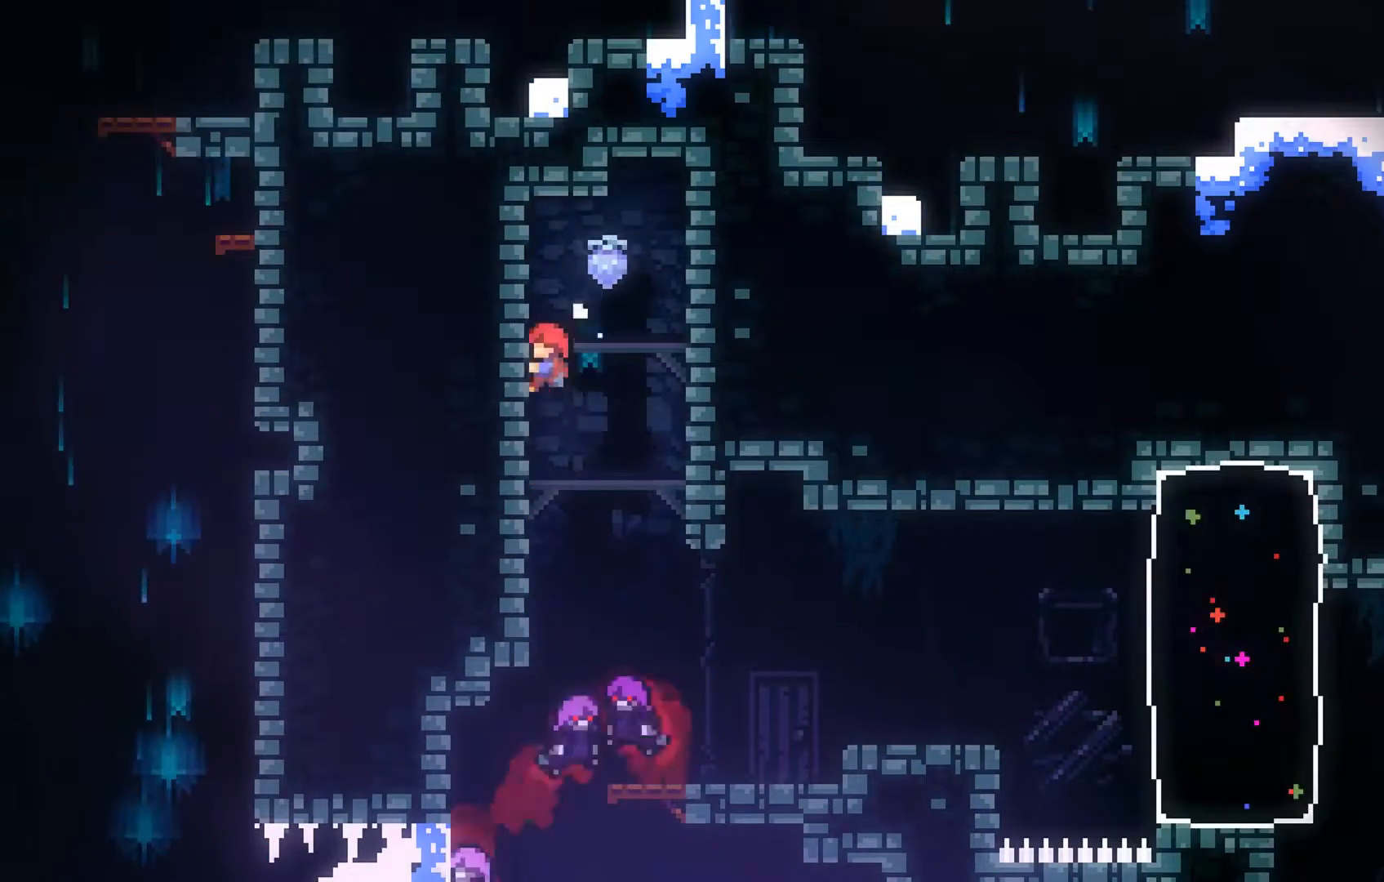
{"buttons": ["L2"], "left_stick": "up-right", "events": [[100, "A", "down"], [167, "left_stick", "up-right"], [267, "A", "up"]]}
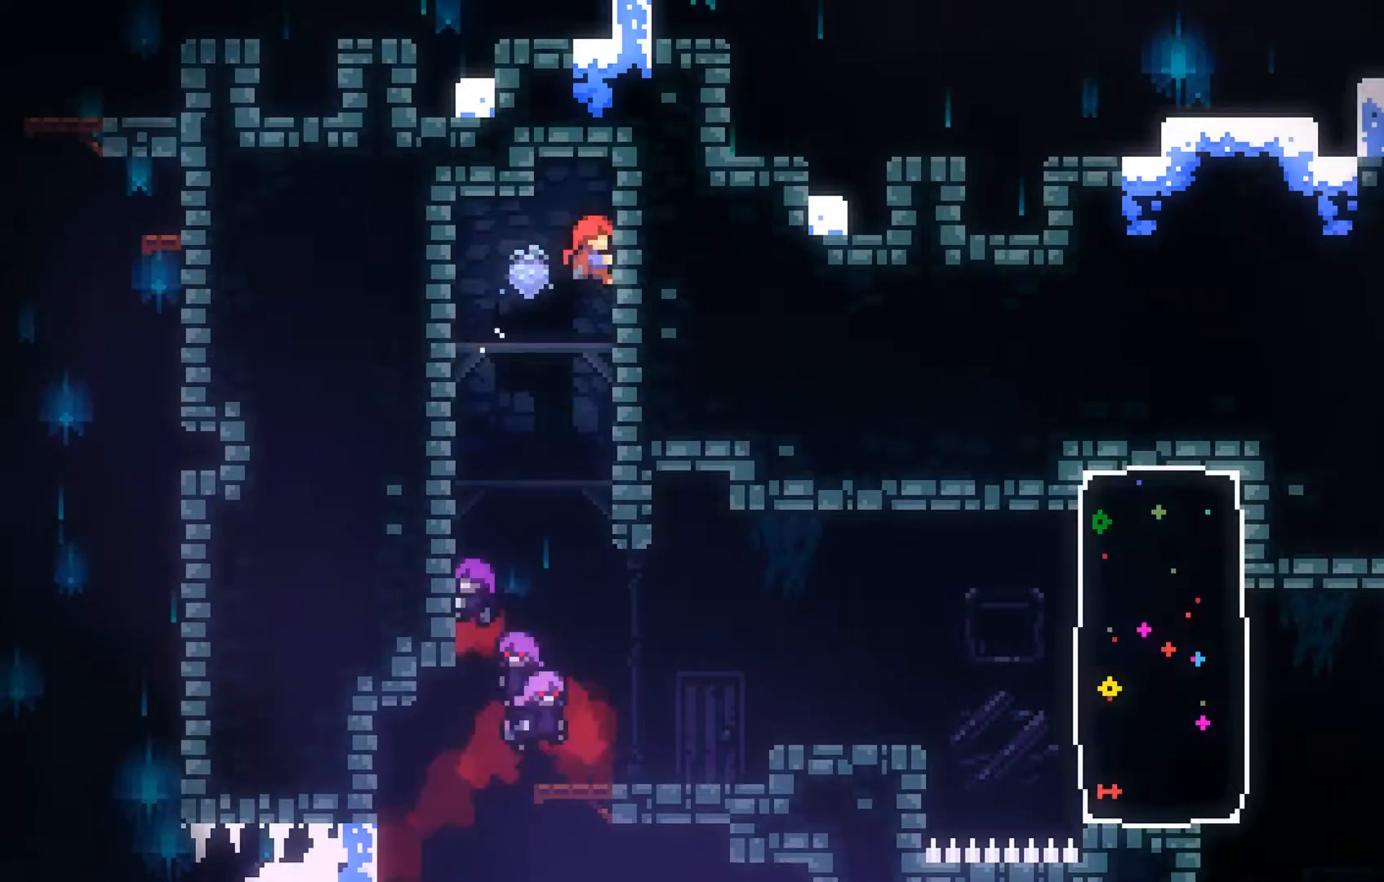
{"buttons": ["L2"], "left_stick": "down", "events": [[67, "left_stick", "center"], [267, "left_stick", "down"]]}
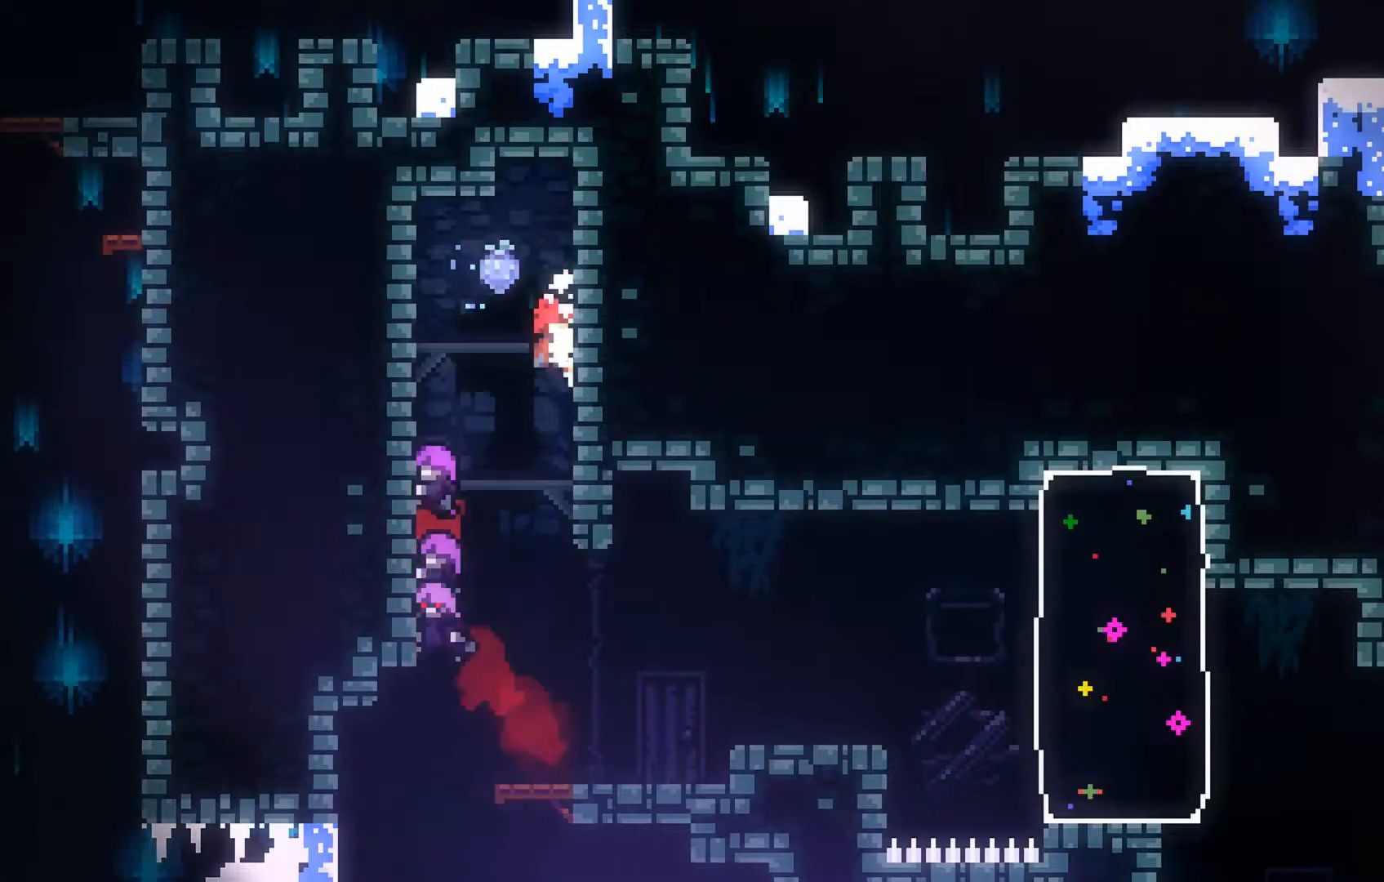
{"buttons": ["L2"], "left_stick": "center", "events": [[467, "left_stick", "center"]]}
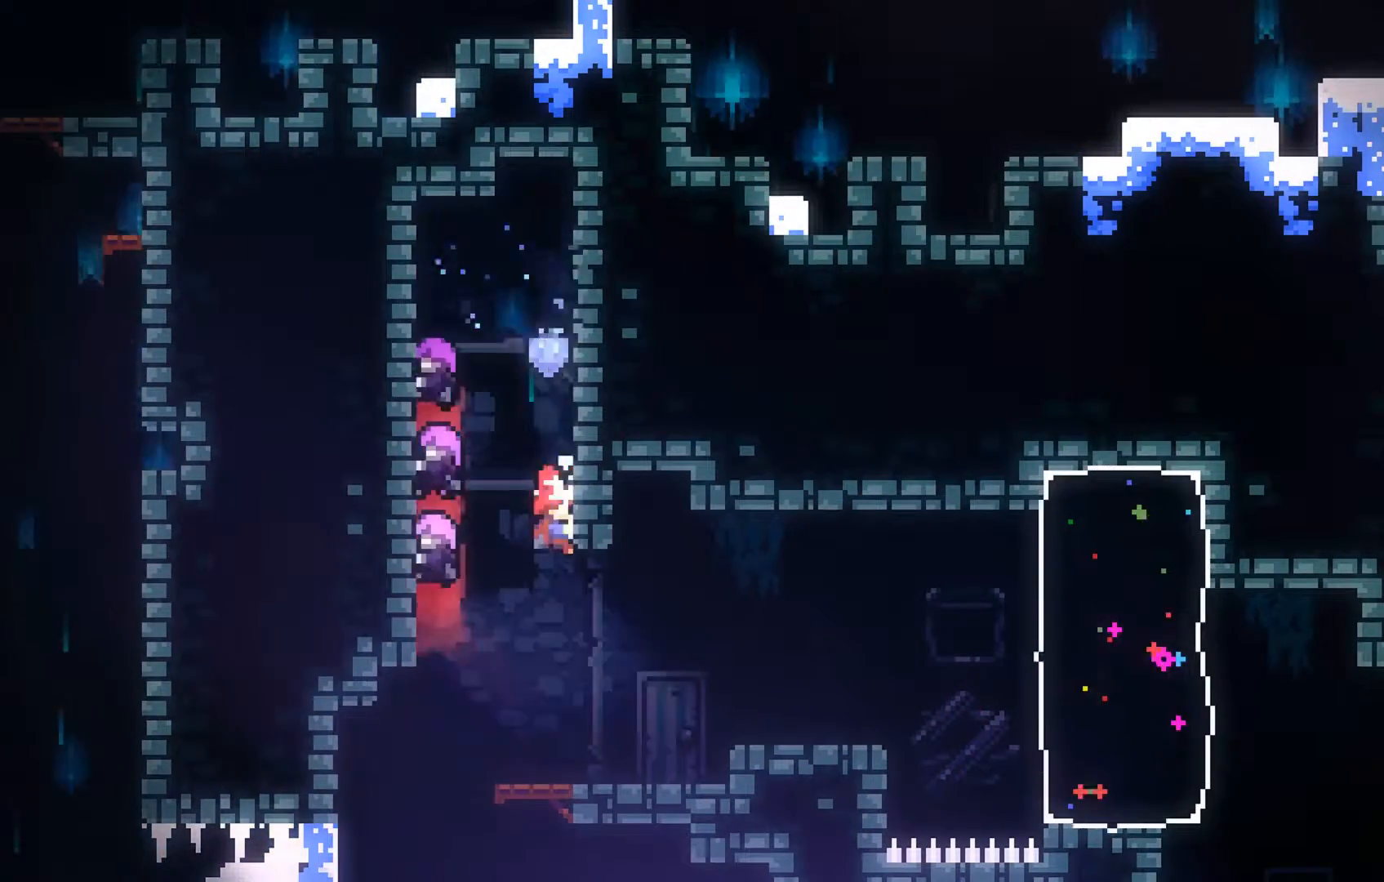
{"buttons": [], "left_stick": "center", "events": [[200, "L2", "up"]]}
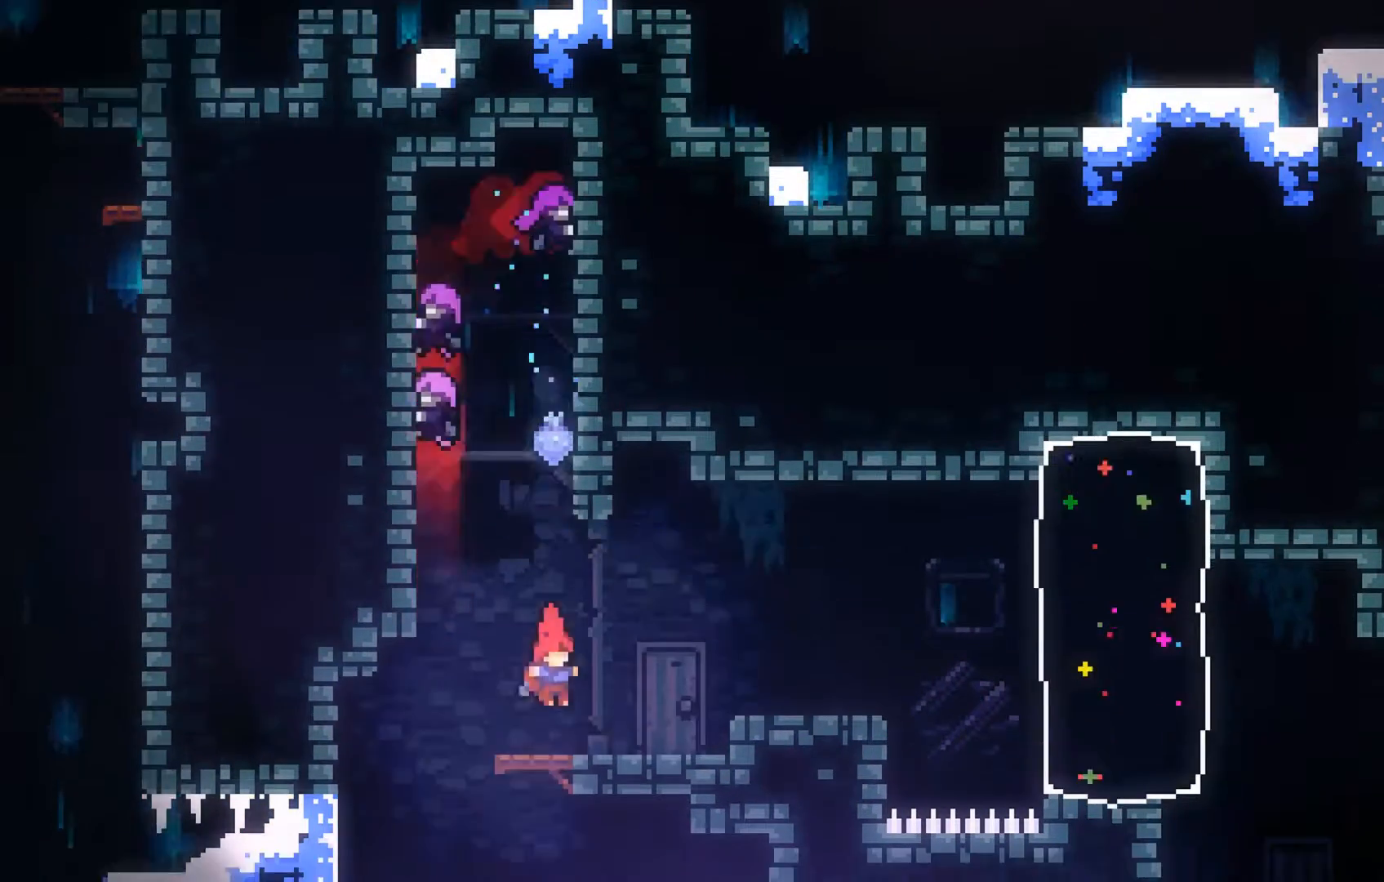
{"buttons": [], "left_stick": "right", "events": [[167, "left_stick", "right"], [300, "A", "down"], [467, "A", "up"]]}
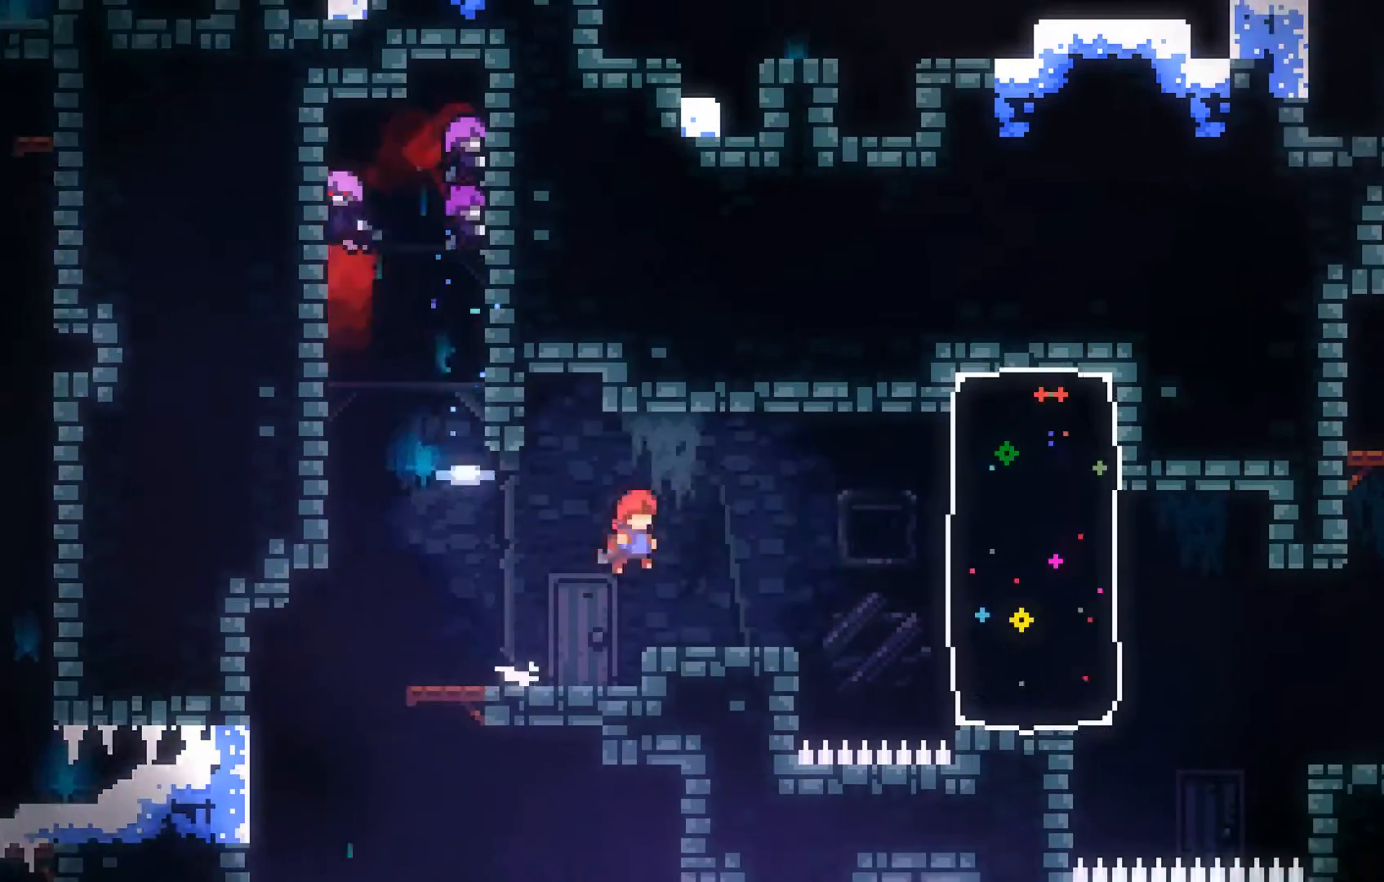
{"buttons": [], "left_stick": "right", "events": [[100, "left_stick", "center"], [267, "left_stick", "right"], [367, "A", "down"], [467, "A", "up"]]}
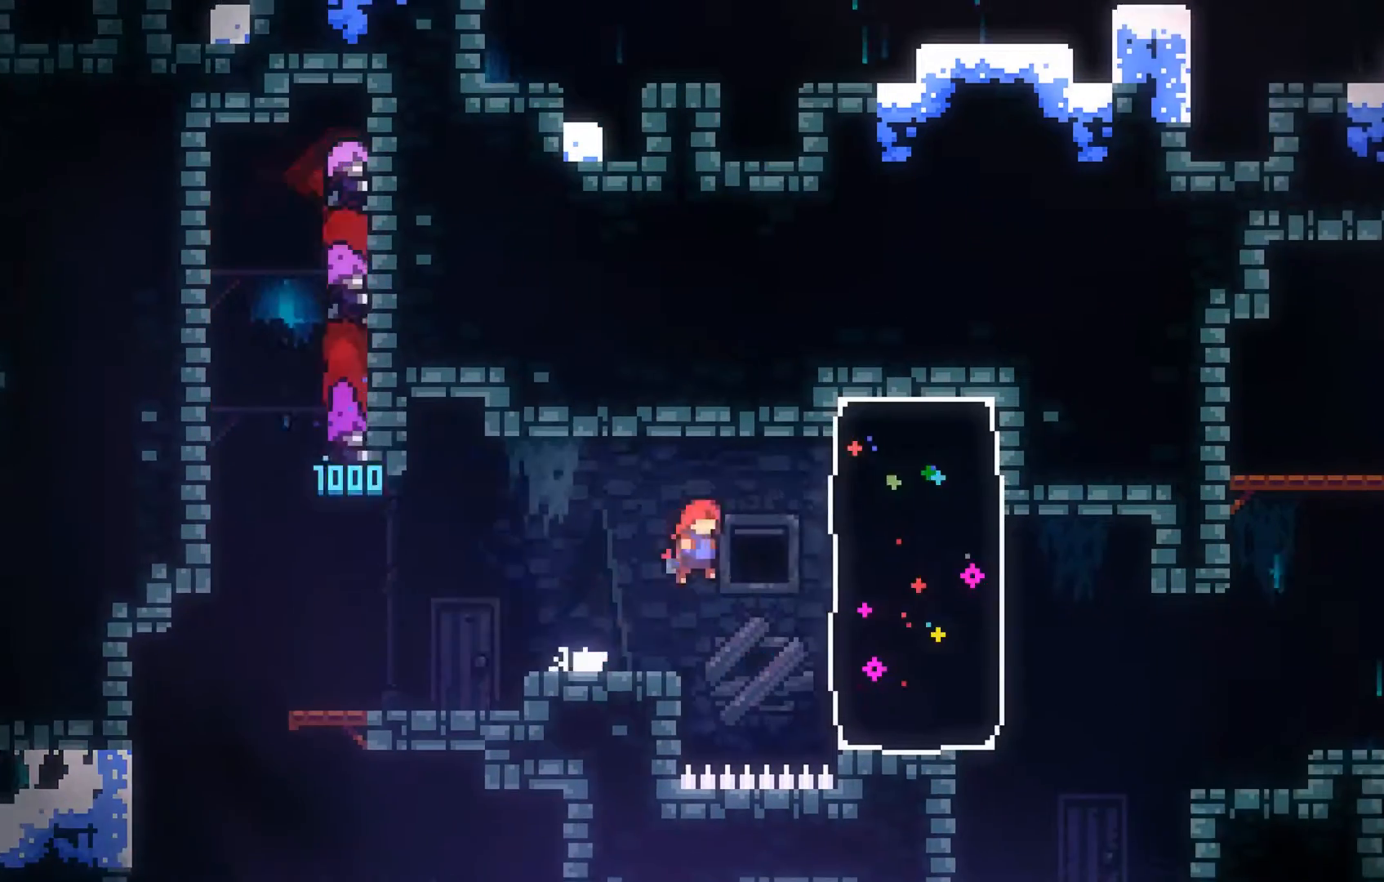
{"buttons": [], "left_stick": "right", "events": [[367, "B", "down"], [467, "B", "up"]]}
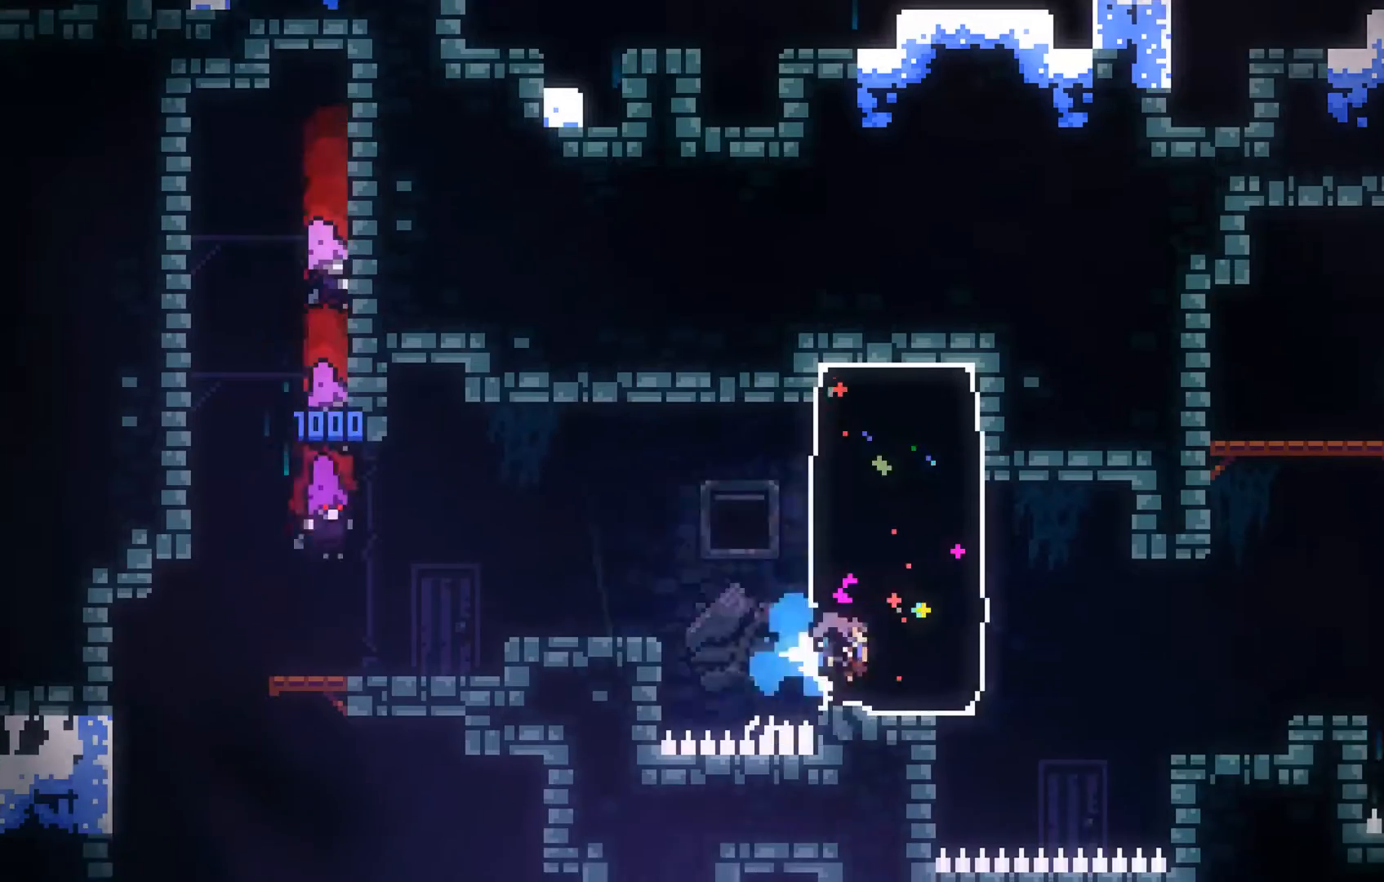
{"buttons": [], "left_stick": "center", "events": [[367, "left_stick", "center"]]}
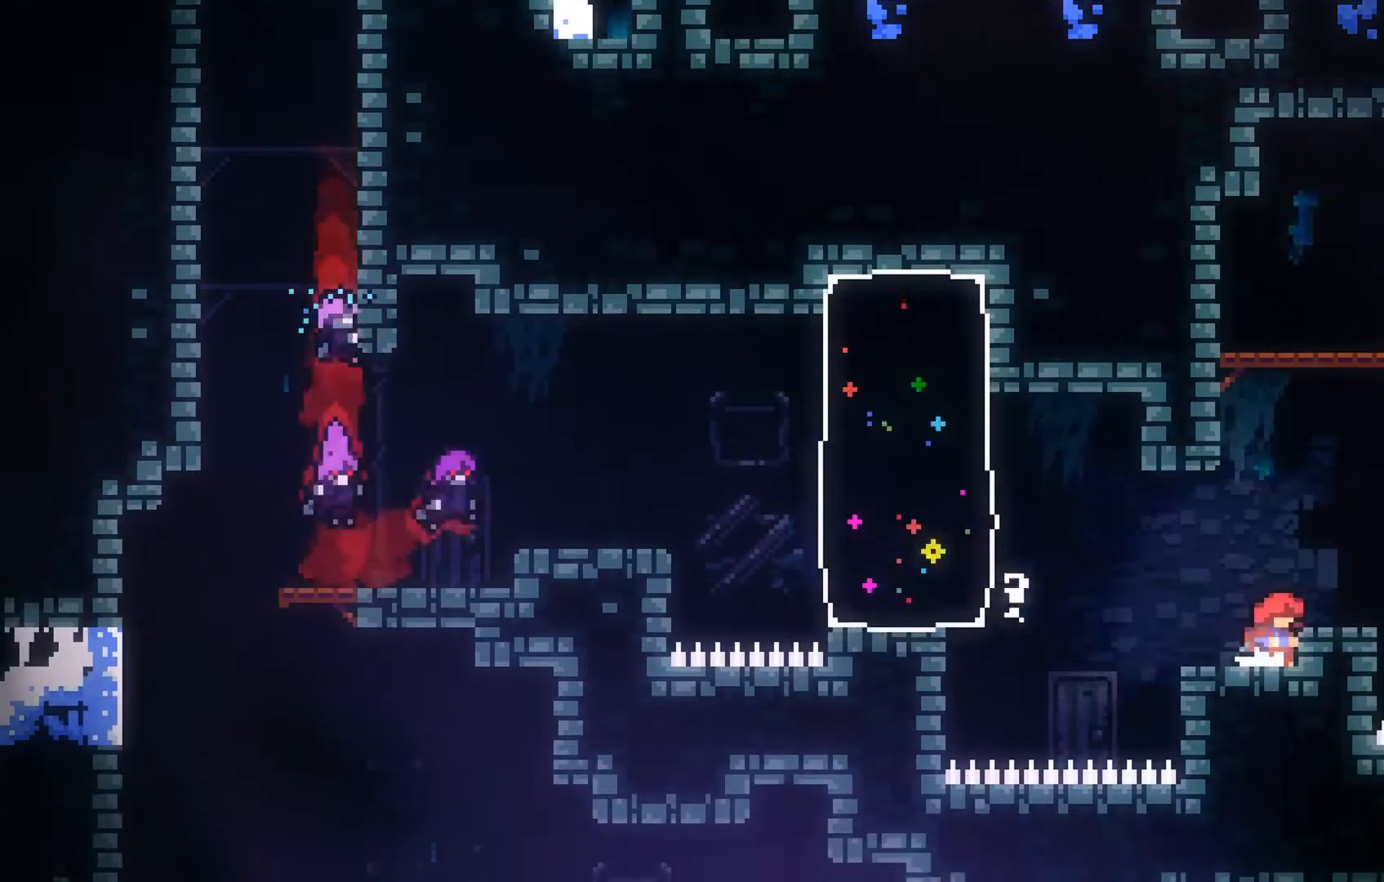
{"buttons": ["L2"], "left_stick": "center", "events": [[67, "A", "down"], [167, "left_stick", "right"], [267, "A", "up"], [367, "left_stick", "center"], [500, "L2", "down"]]}
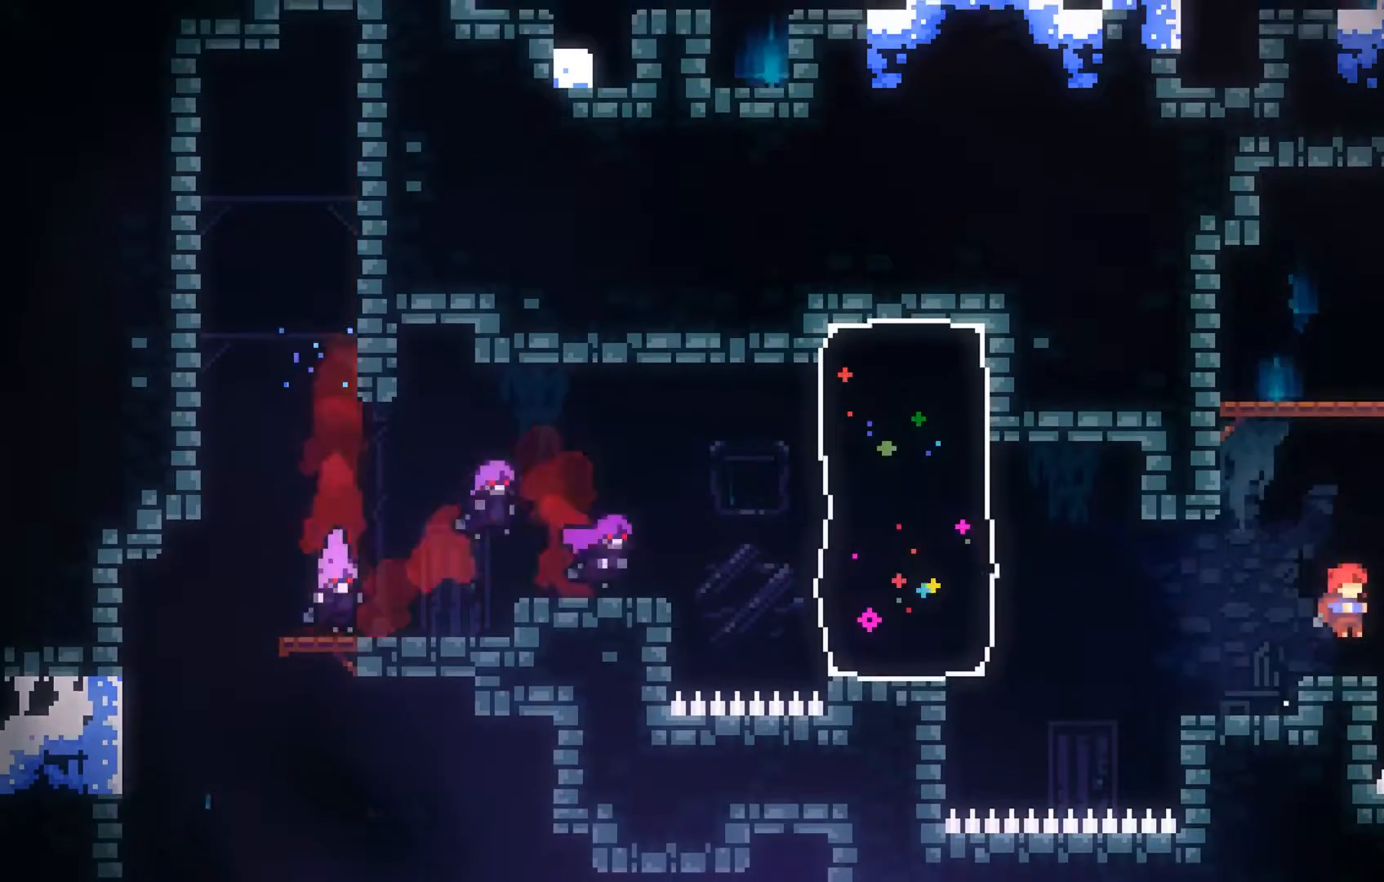
{"buttons": [], "left_stick": "up", "events": [[100, "L2", "up"], [167, "A", "down"], [167, "left_stick", "up"], [267, "A", "up"], [367, "B", "down"], [367, "L2", "down"], [500, "B", "up"], [500, "L2", "up"]]}